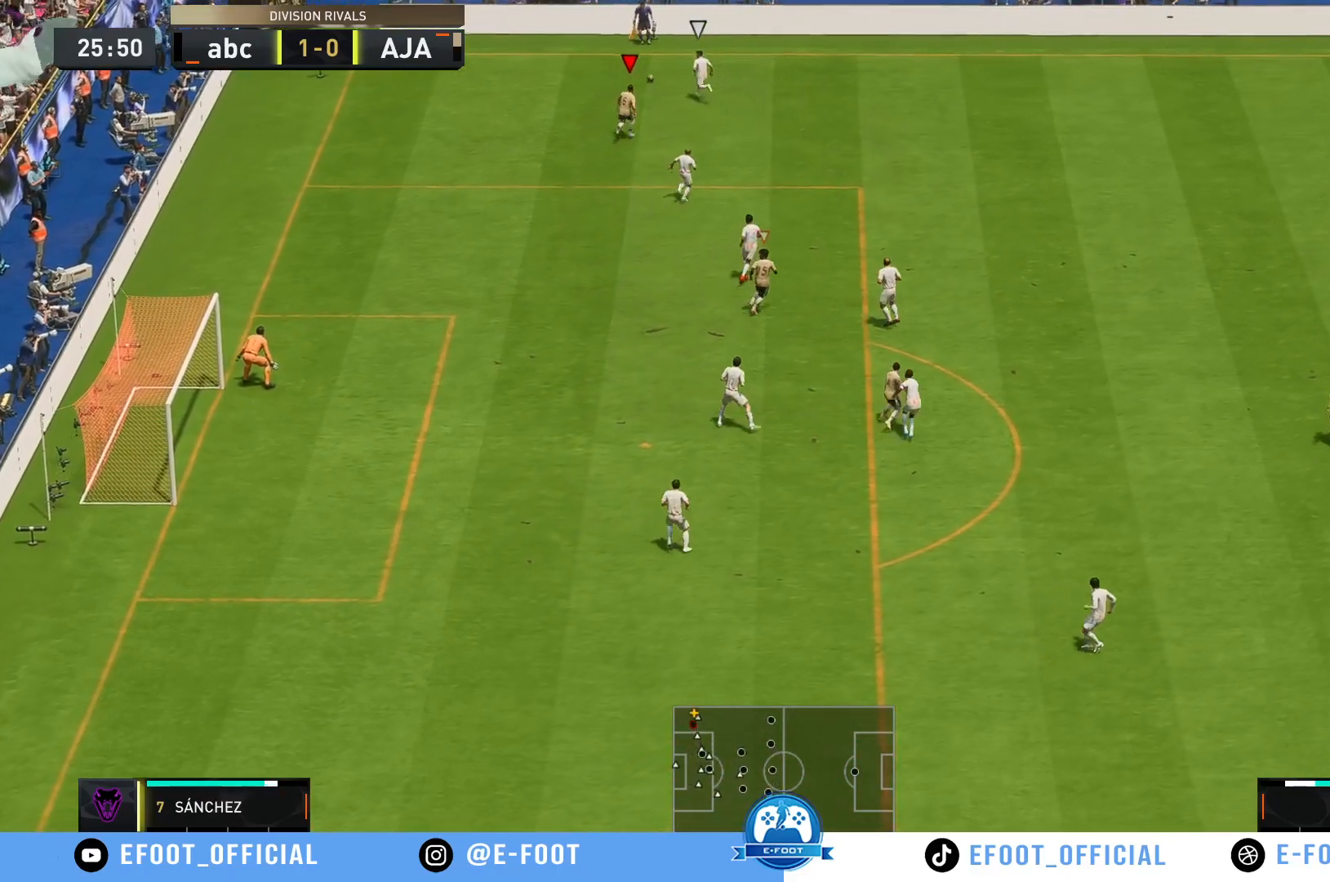
Gameplay with a controller (Xbox layout); each line is a JSON object with the inputs held at the frame after it. "events" lists button and stick changes between this image and that frame as [ms after this image, input, new state], when the widget could be followed in between. Not read: L3 R3.
{"buttons": [], "left_stick": "center", "right_stick": "center", "events": [[433, "left_stick", "center"], [450, "R2", "up"]]}
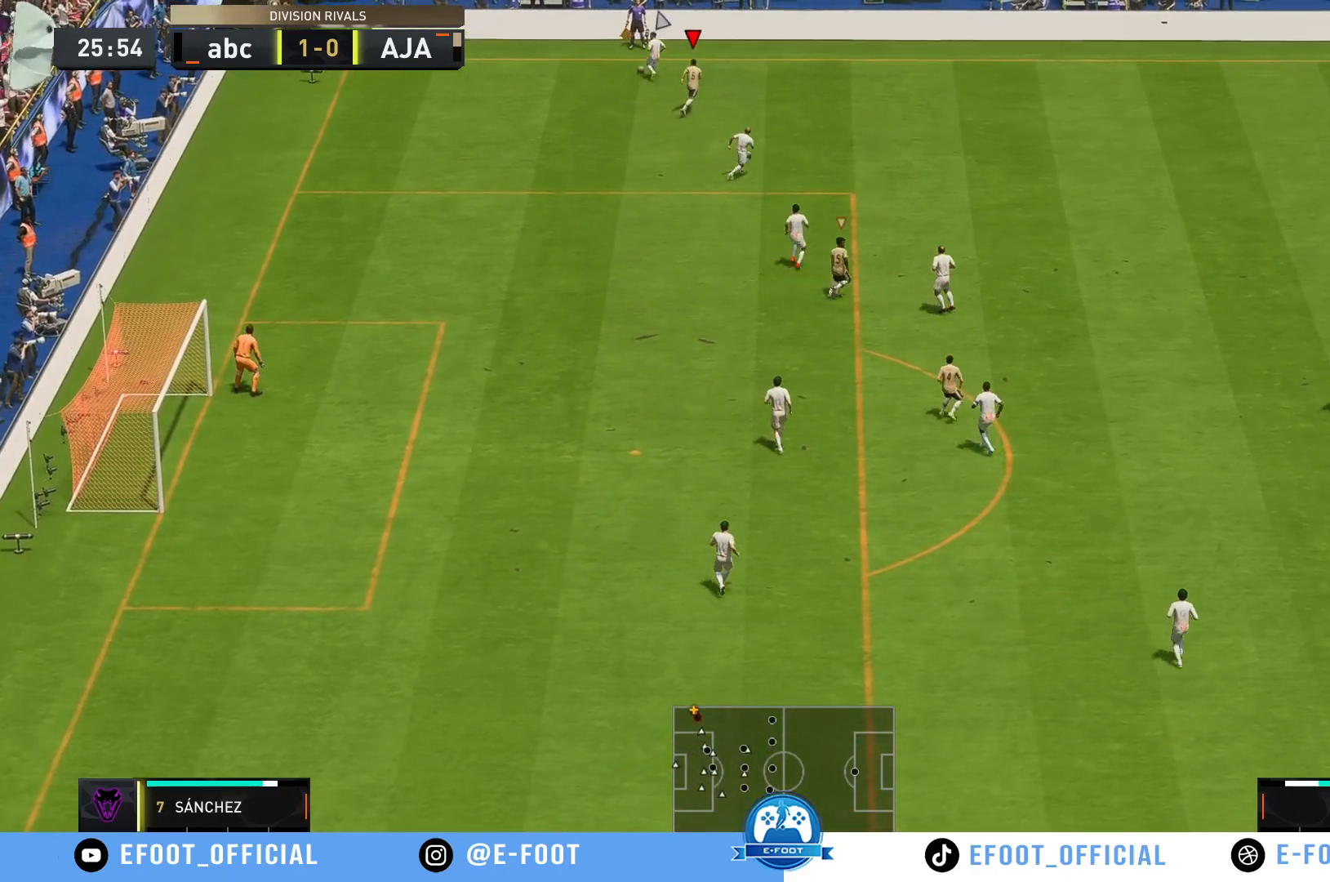
{"buttons": [], "left_stick": "left", "right_stick": "center", "events": [[100, "left_stick", "left"]]}
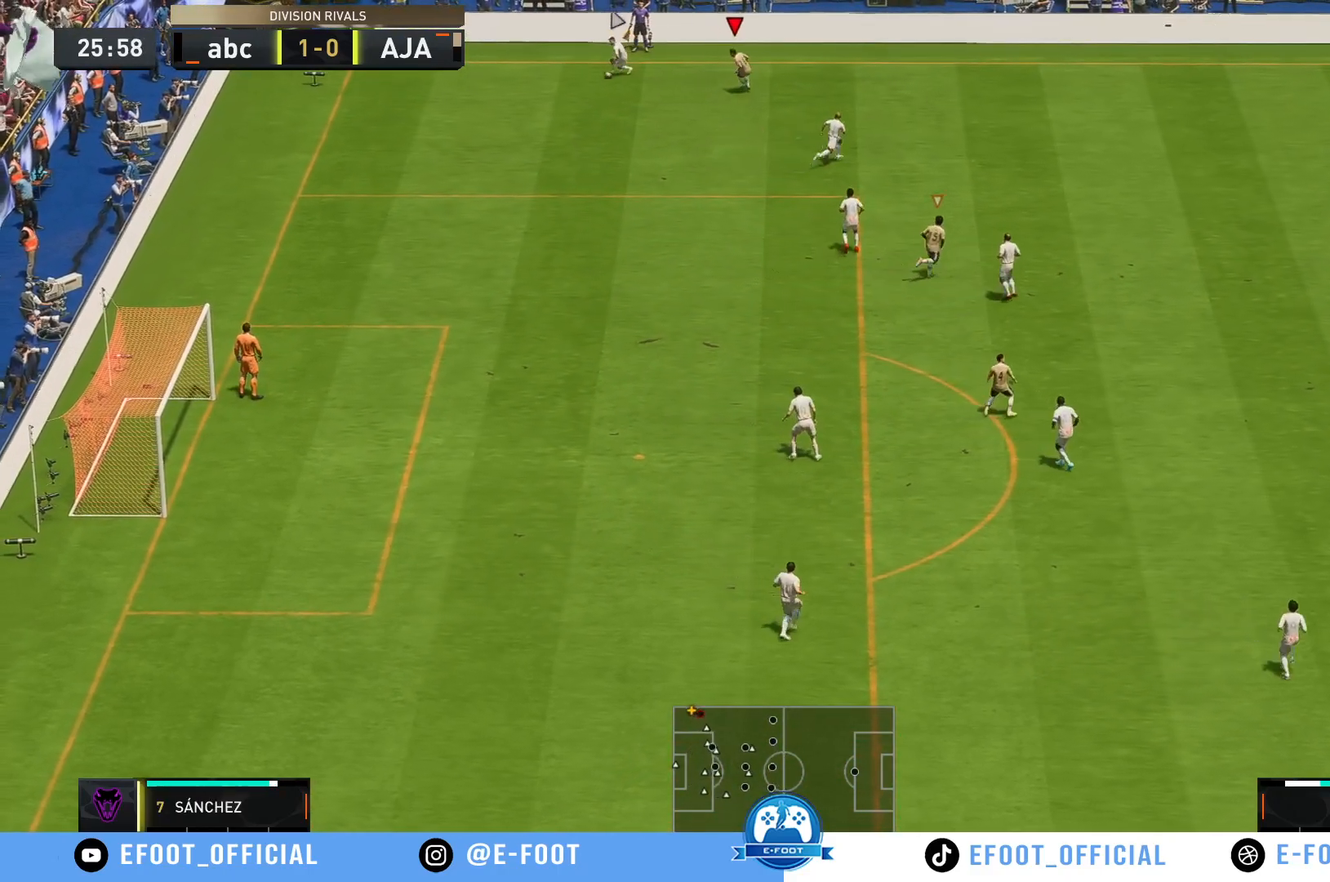
{"buttons": [], "left_stick": "down", "right_stick": "center", "events": [[133, "left_stick", "down-left"], [233, "R2", "down"], [350, "left_stick", "down"], [400, "R2", "up"]]}
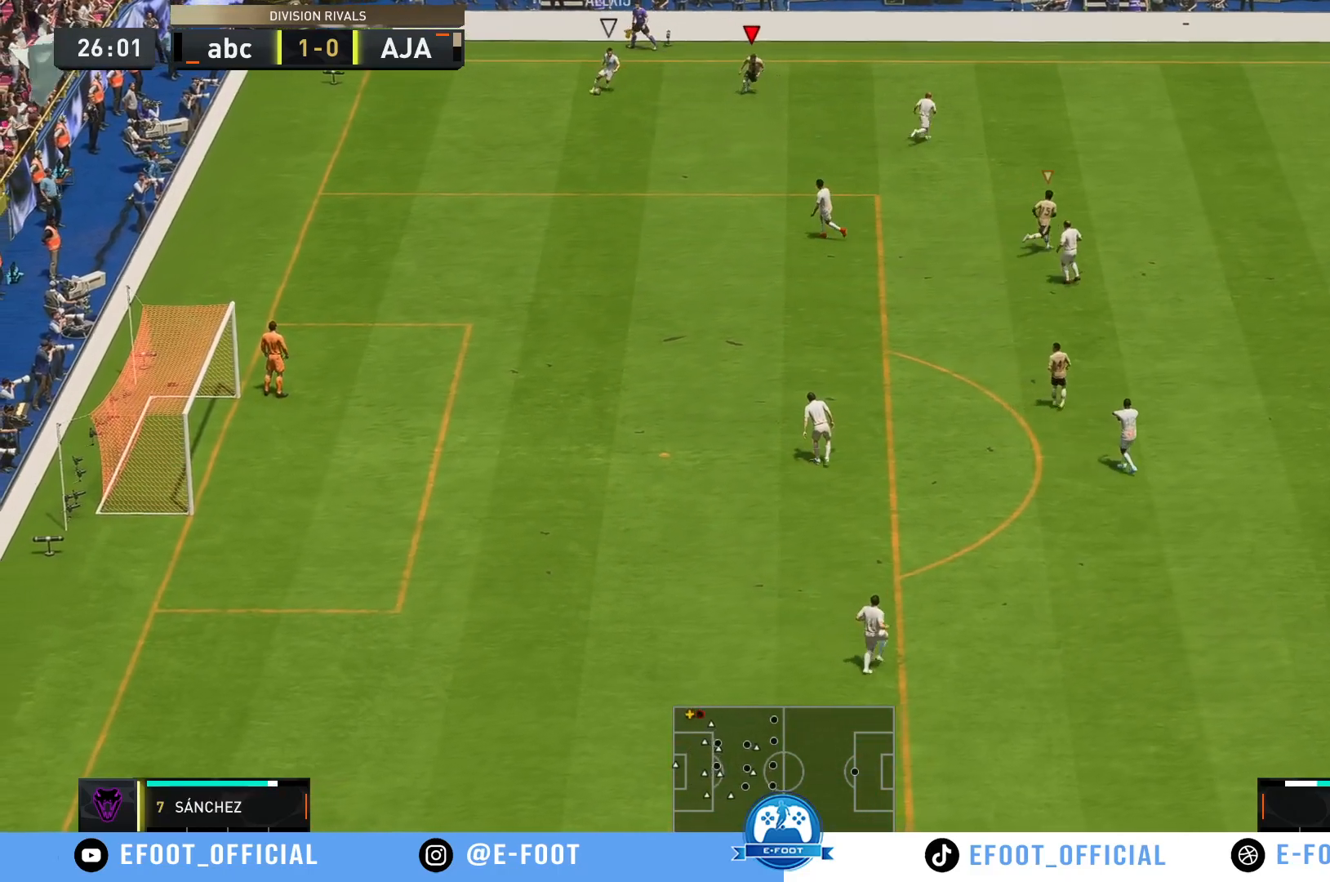
{"buttons": [], "left_stick": "up-right", "right_stick": "center", "events": [[183, "left_stick", "center"], [367, "left_stick", "down"], [500, "left_stick", "up-right"]]}
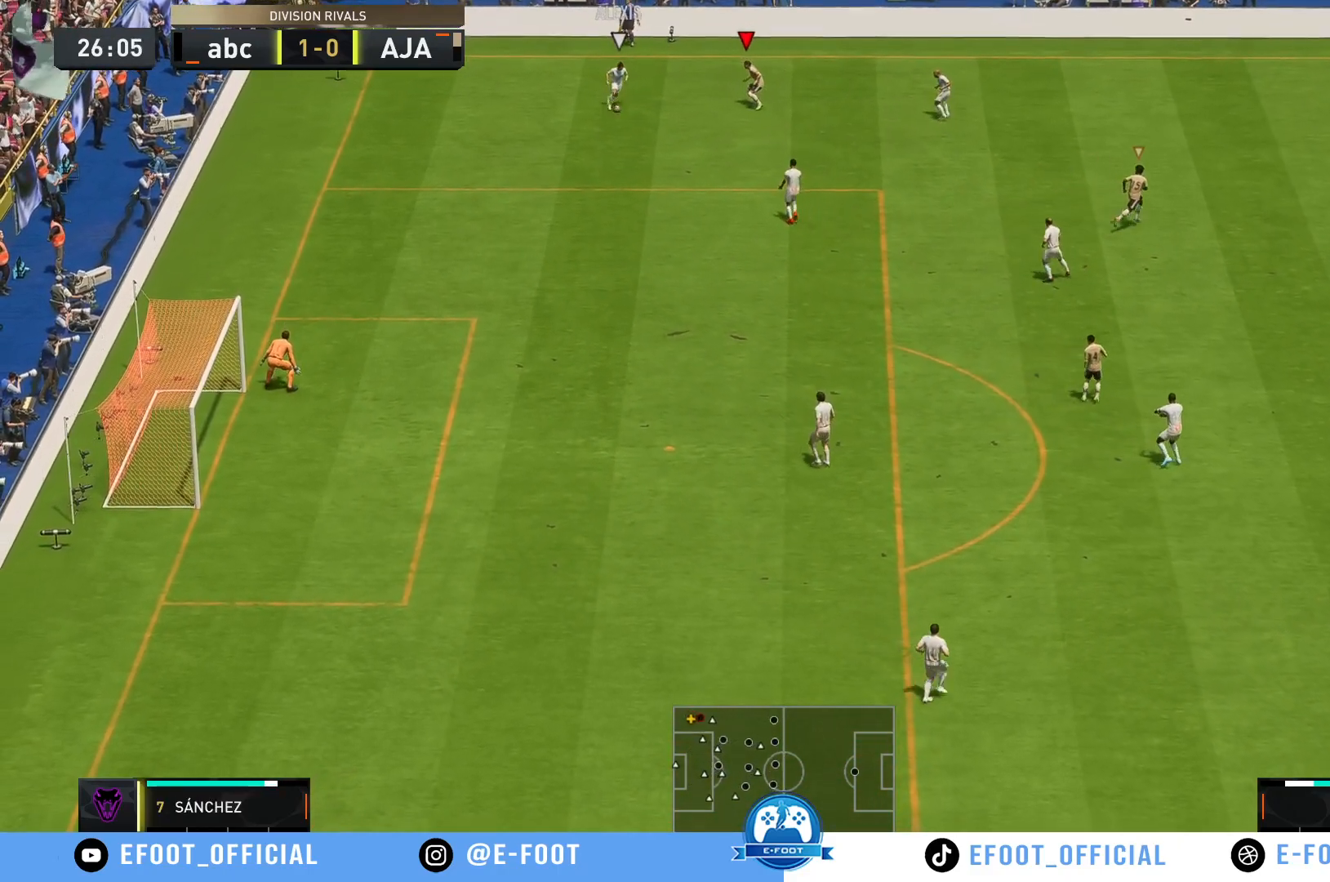
{"buttons": [], "left_stick": "right", "right_stick": "center", "events": [[417, "left_stick", "right"]]}
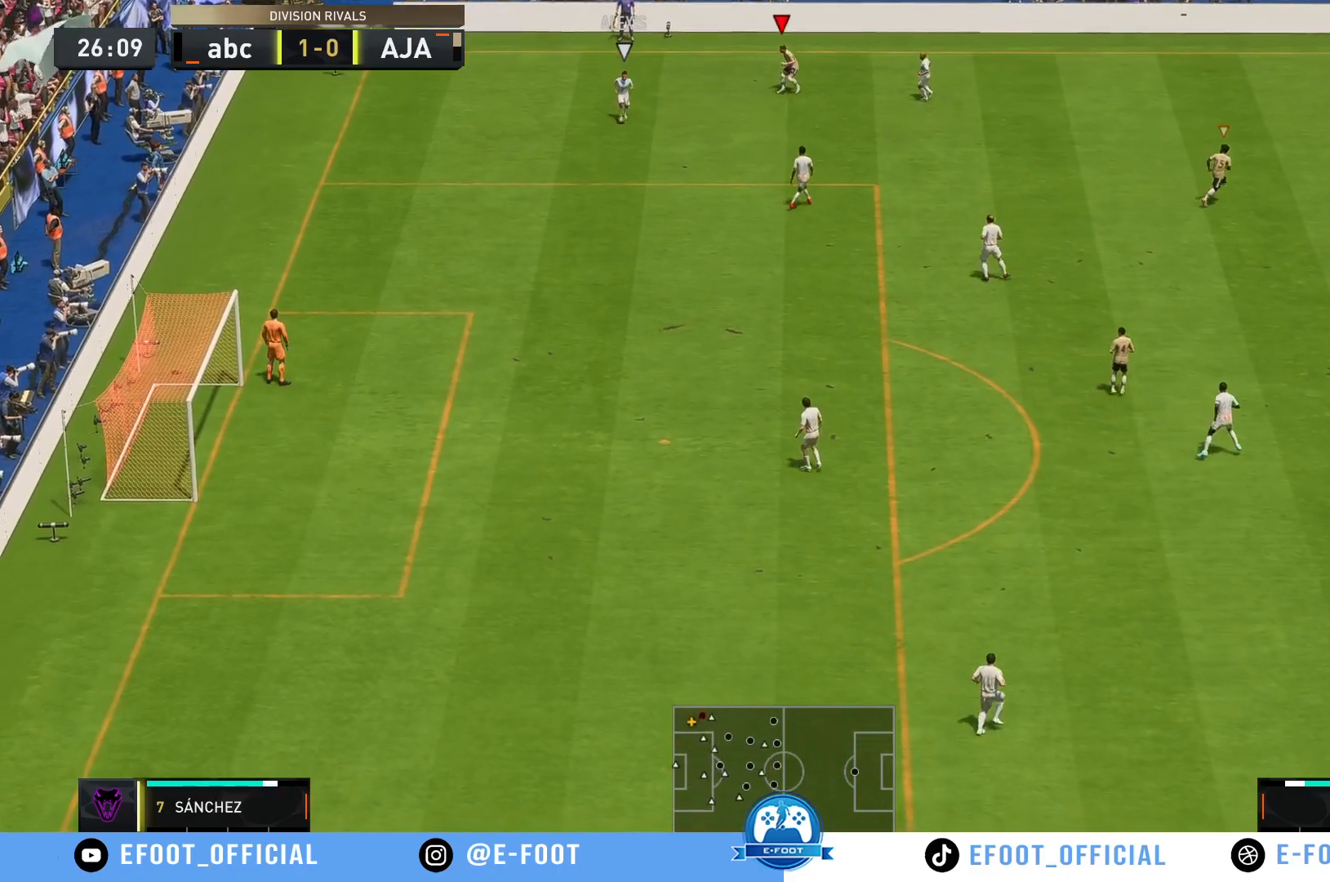
{"buttons": [], "left_stick": "down", "right_stick": "center", "events": [[50, "left_stick", "down-right"], [383, "left_stick", "down"]]}
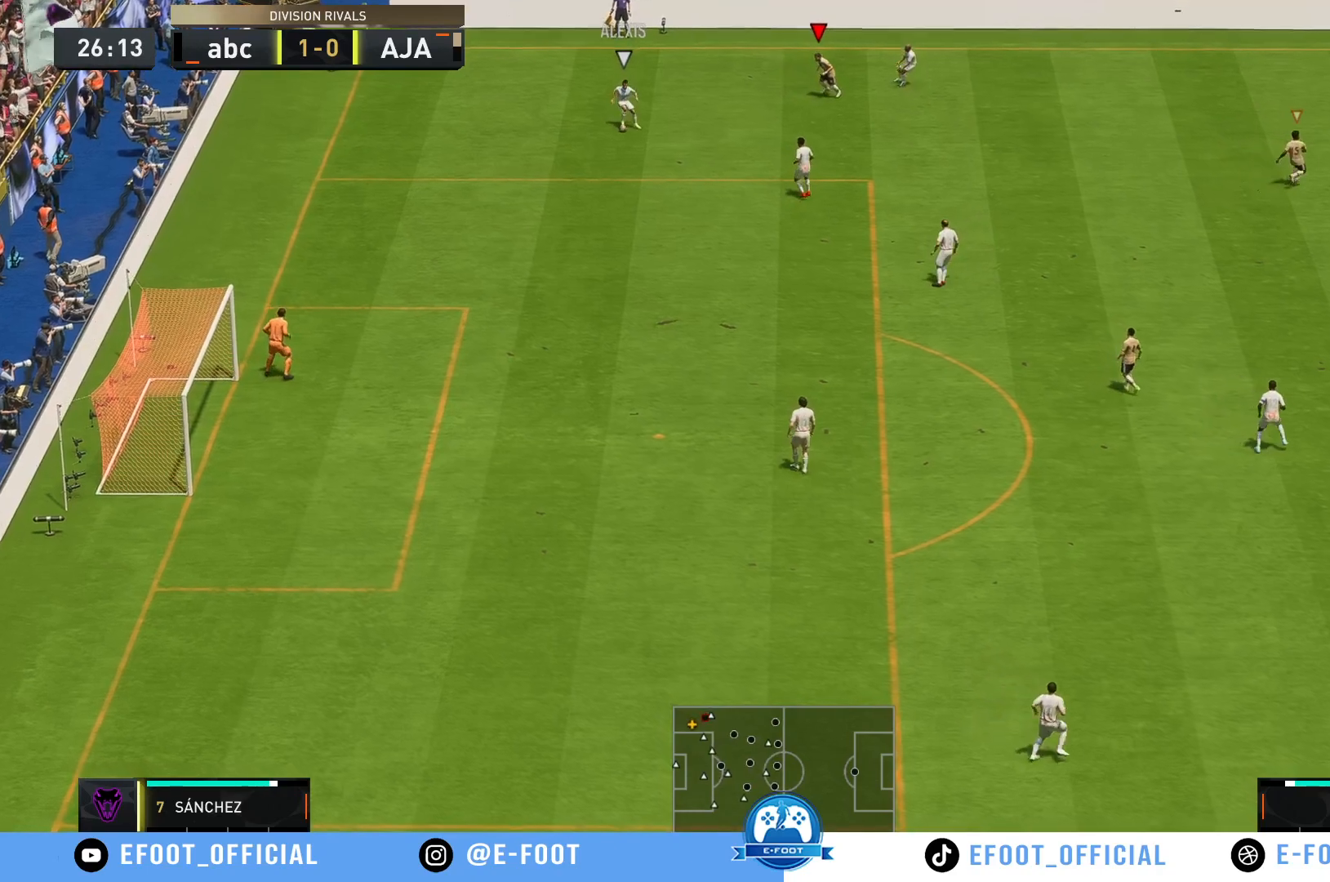
{"buttons": [], "left_stick": "up-left", "right_stick": "center", "events": [[233, "left_stick", "center"], [383, "left_stick", "up-left"]]}
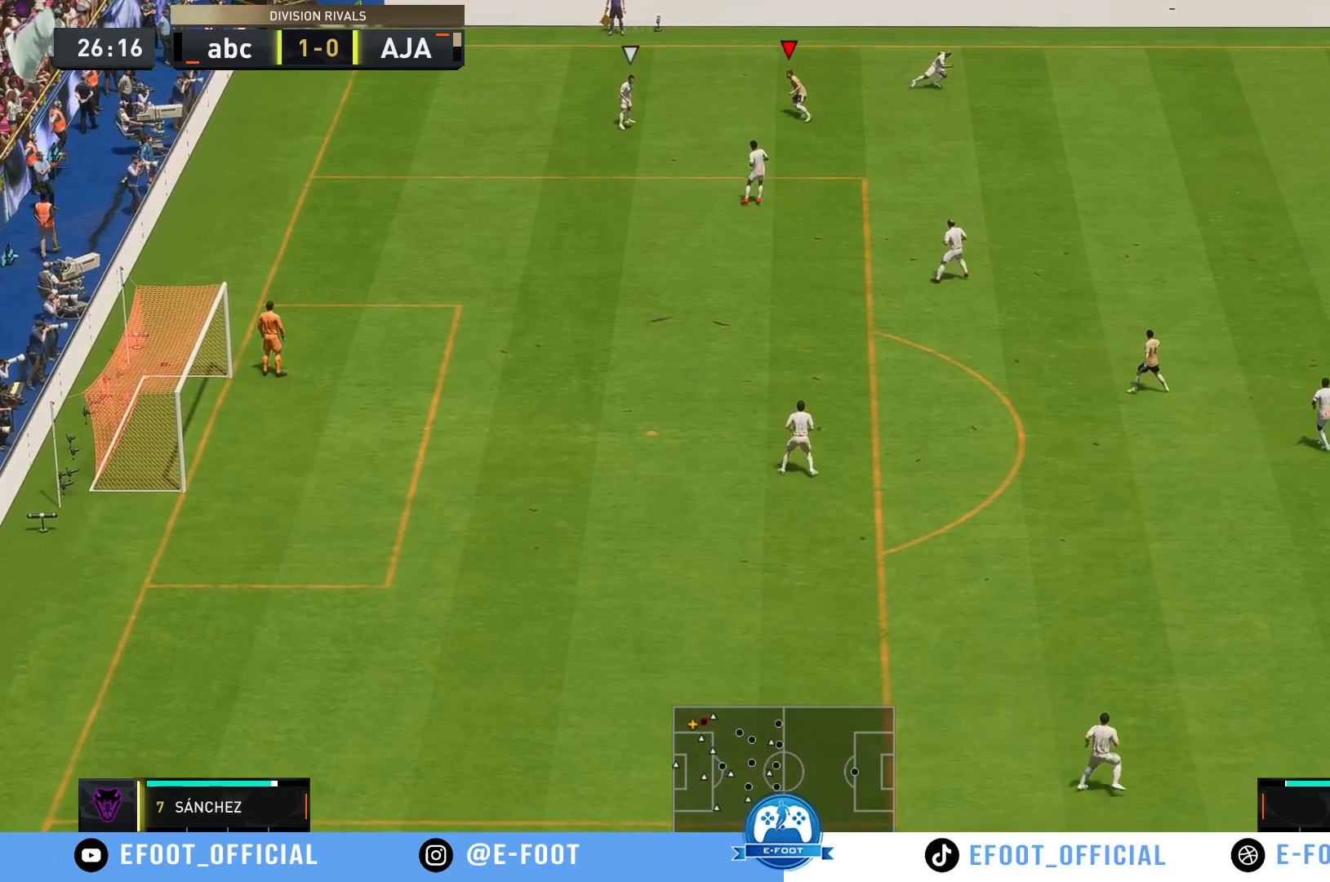
{"buttons": [], "left_stick": "right", "right_stick": "center", "events": [[100, "left_stick", "up-right"], [383, "left_stick", "right"]]}
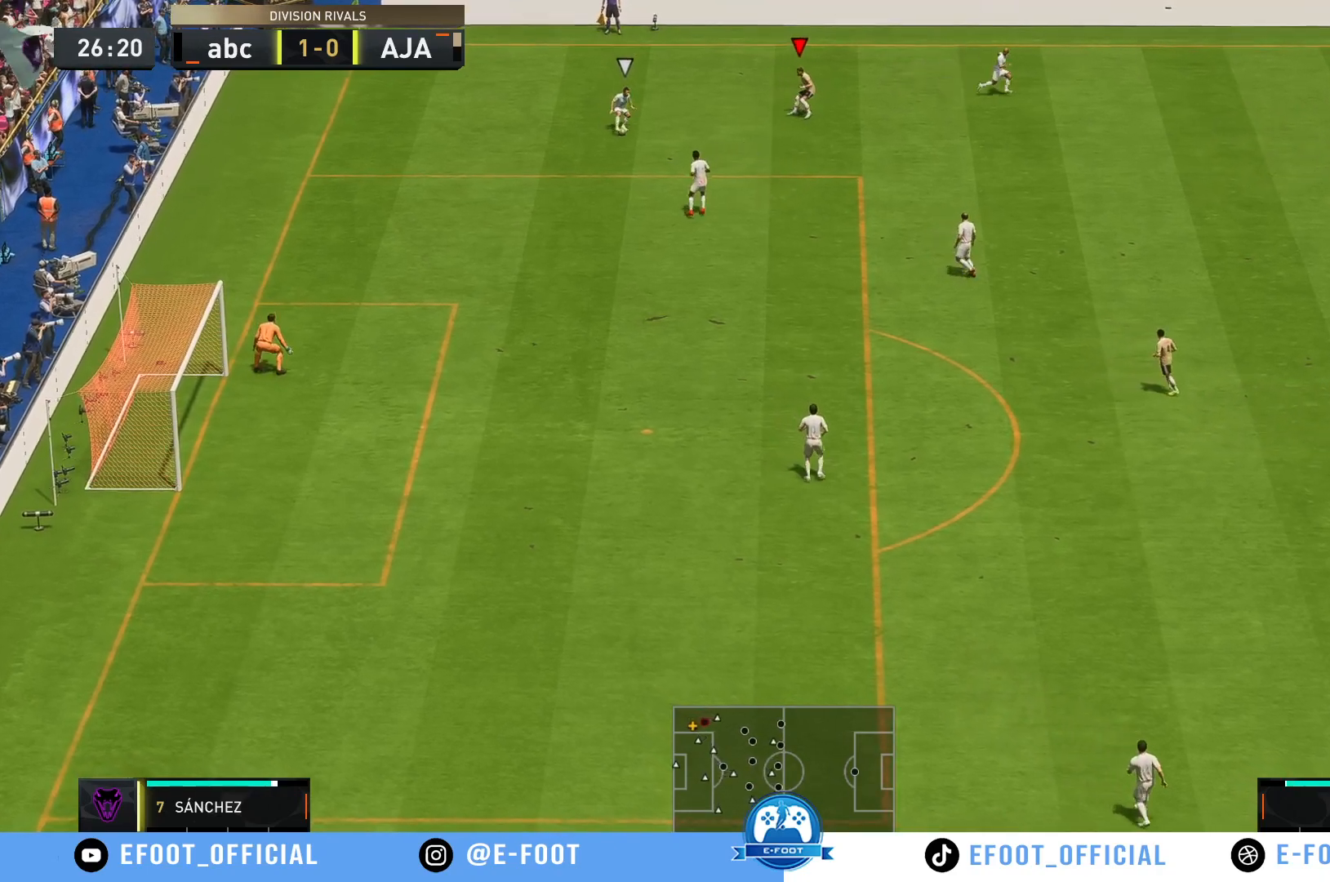
{"buttons": [], "left_stick": "up-right", "right_stick": "center", "events": [[33, "left_stick", "down-right"], [417, "left_stick", "center"], [467, "left_stick", "up-right"]]}
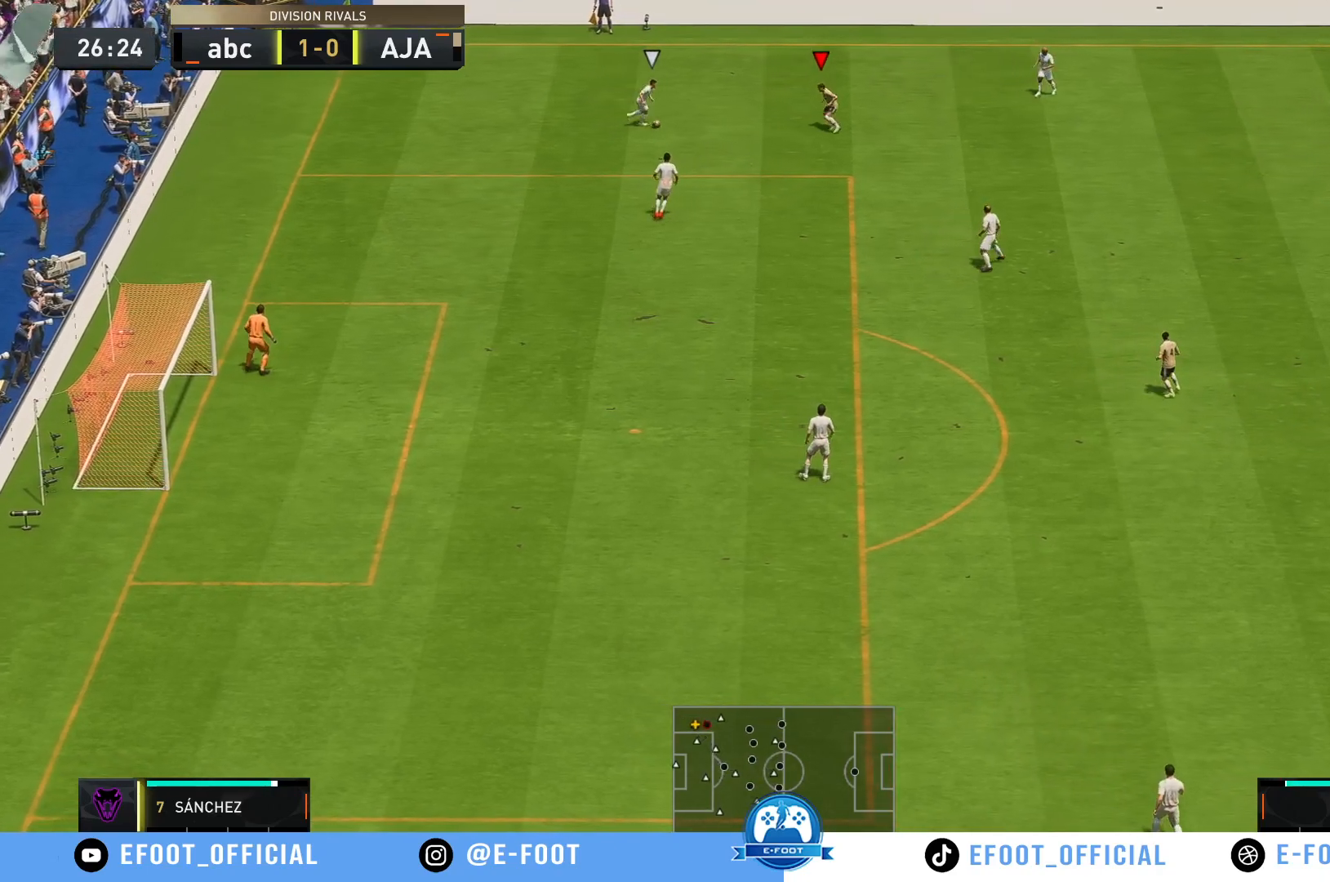
{"buttons": ["R2"], "left_stick": "up-right", "right_stick": "center", "events": [[417, "R2", "down"]]}
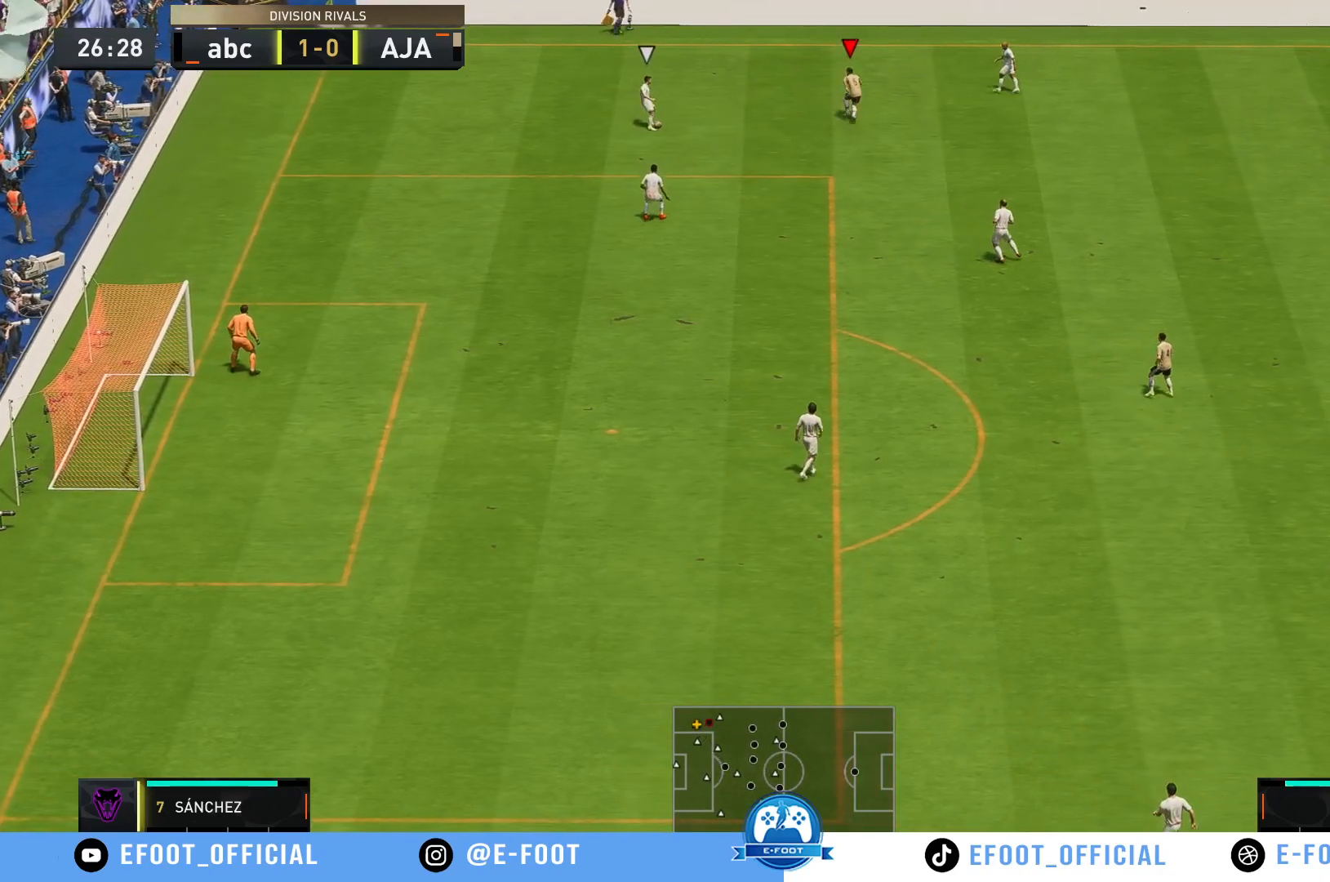
{"buttons": [], "left_stick": "down", "right_stick": "center", "events": [[150, "left_stick", "center"], [167, "R2", "up"], [200, "left_stick", "down-left"], [450, "left_stick", "down"]]}
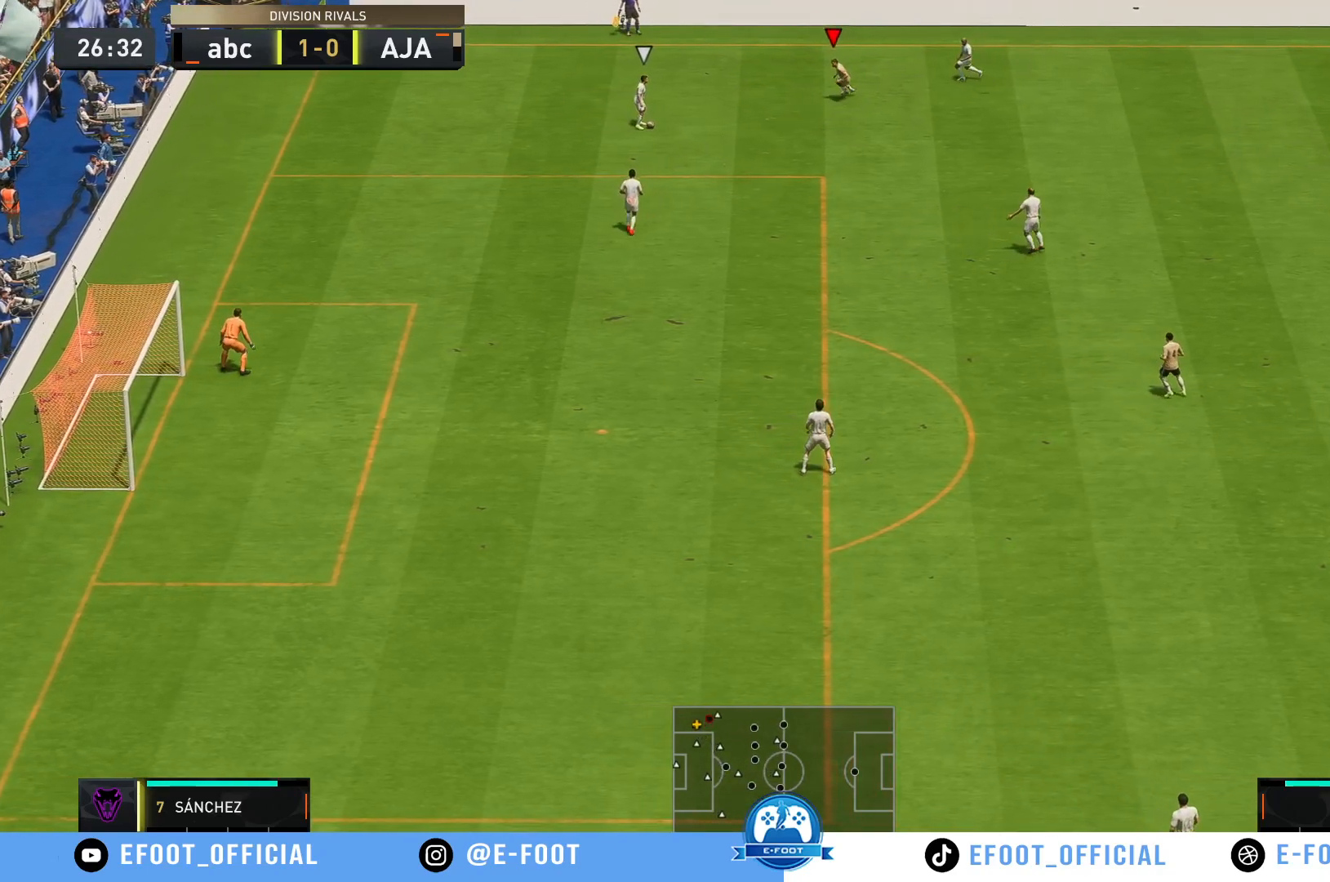
{"buttons": [], "left_stick": "down", "right_stick": "center", "events": []}
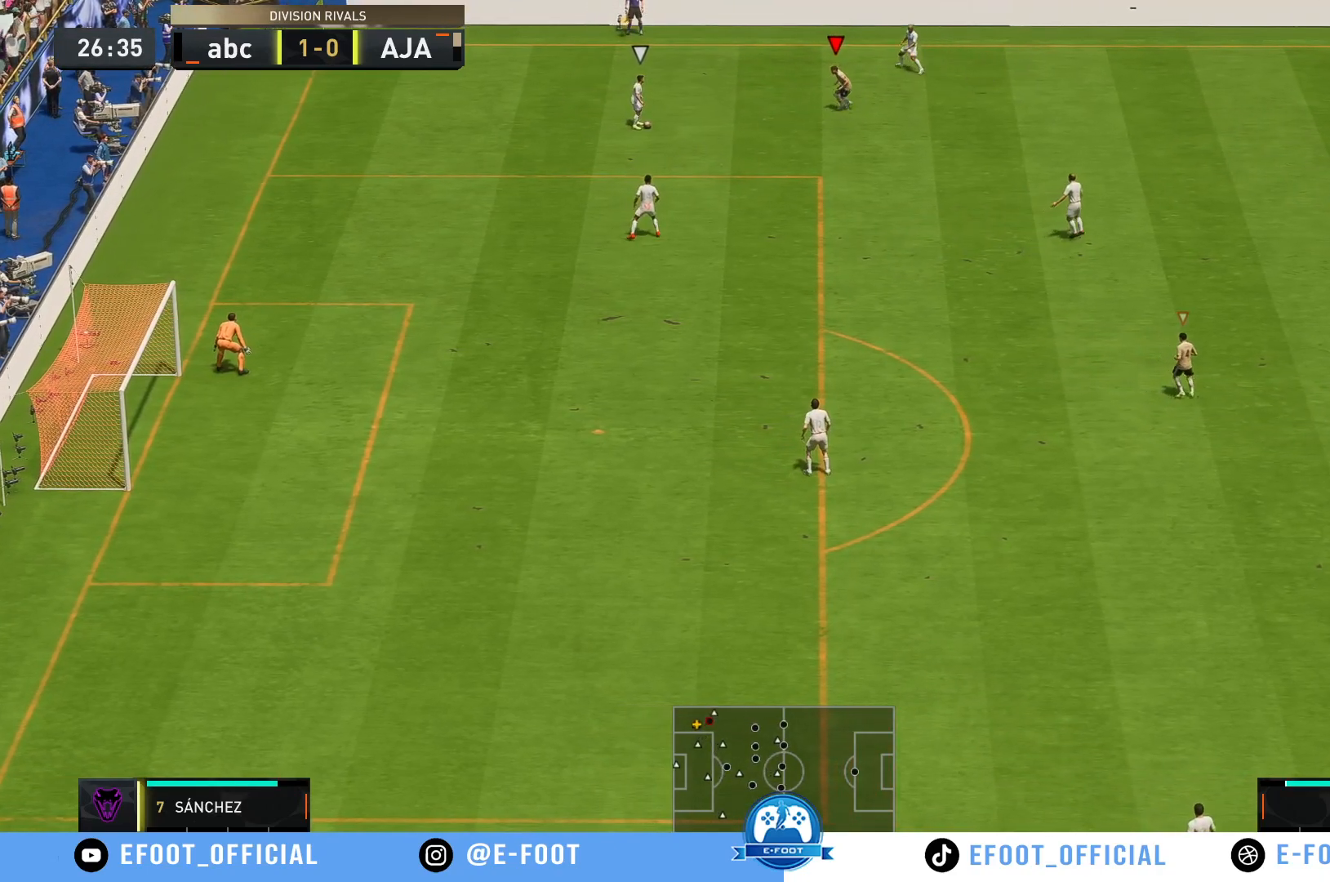
{"buttons": [], "left_stick": "left", "right_stick": "center", "events": [[17, "left_stick", "down-left"], [467, "left_stick", "left"]]}
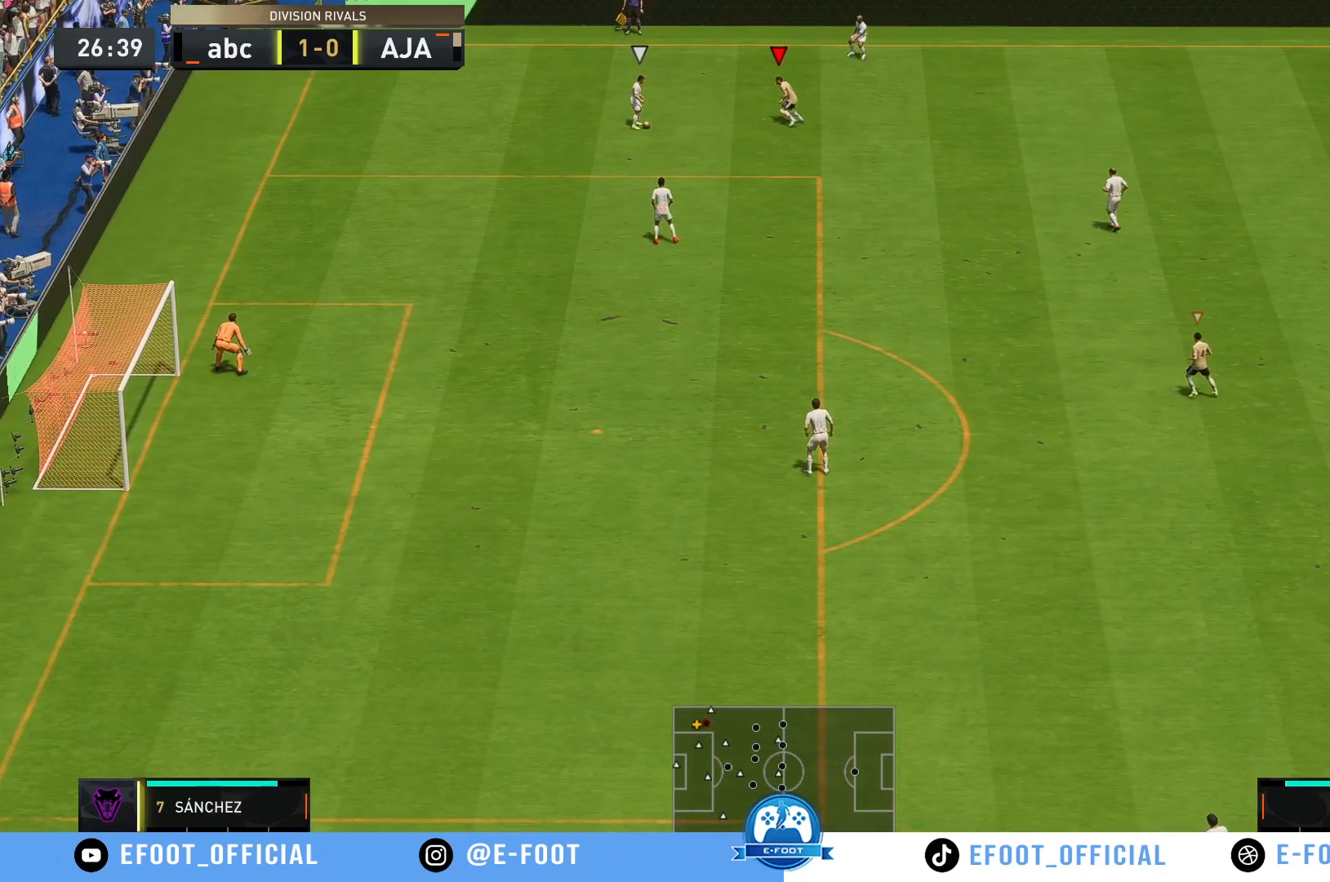
{"buttons": [], "left_stick": "up-right", "right_stick": "center", "events": [[33, "left_stick", "up-left"], [100, "left_stick", "up"], [300, "left_stick", "up-right"]]}
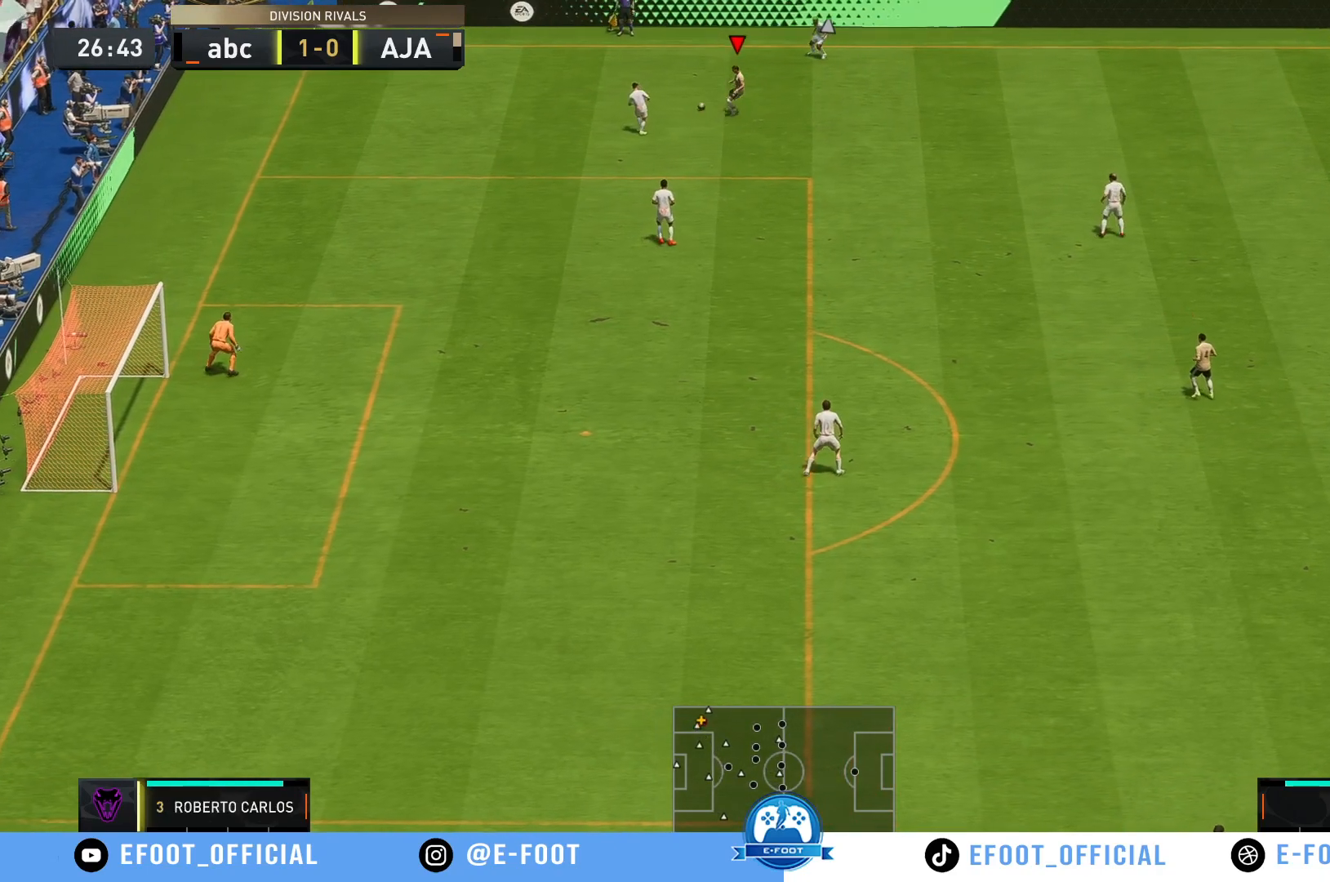
{"buttons": ["R2"], "left_stick": "up-right", "right_stick": "center", "events": [[467, "R2", "down"]]}
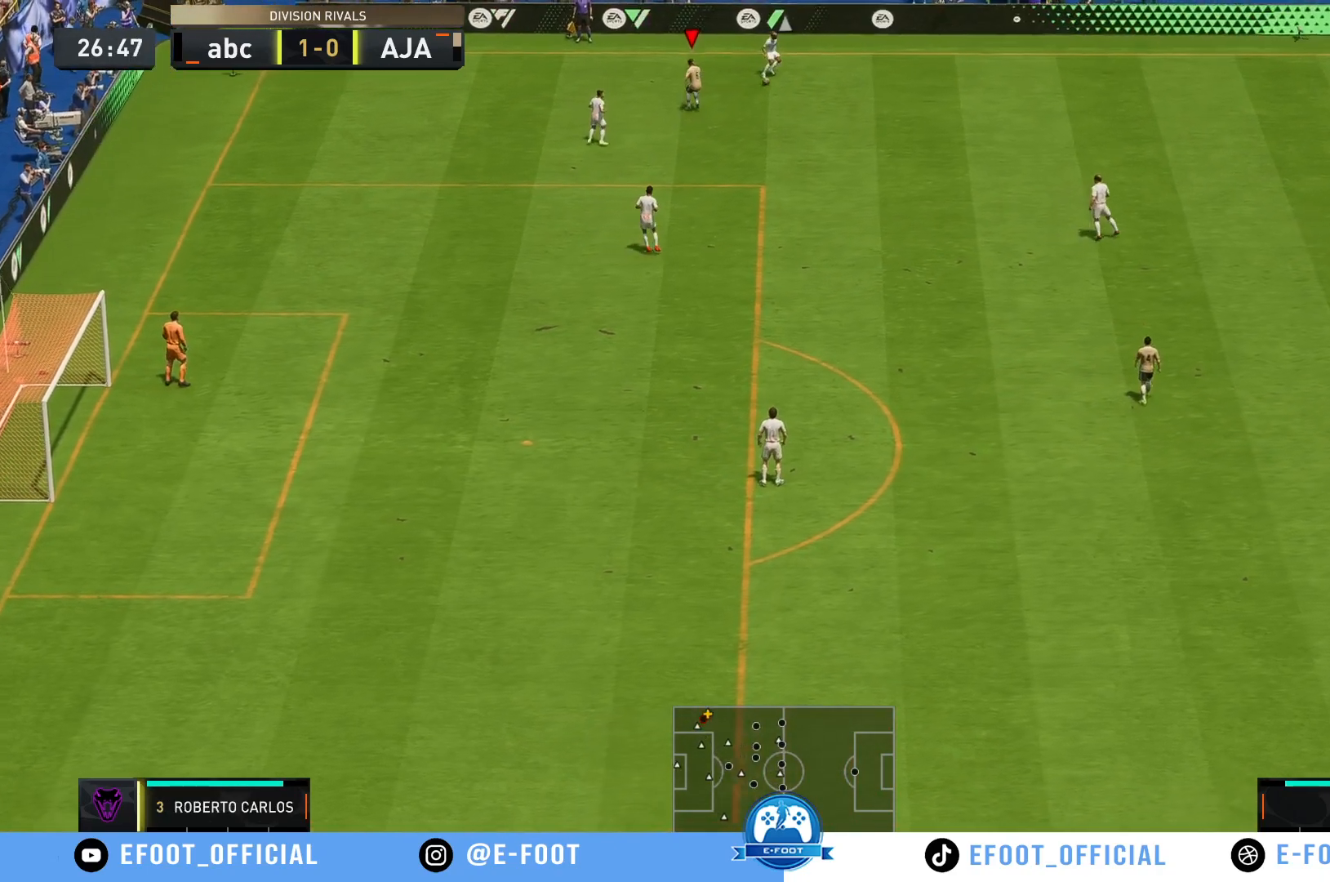
{"buttons": ["L1", "R2"], "left_stick": "right", "right_stick": "center", "events": [[67, "left_stick", "right"], [500, "L1", "down"]]}
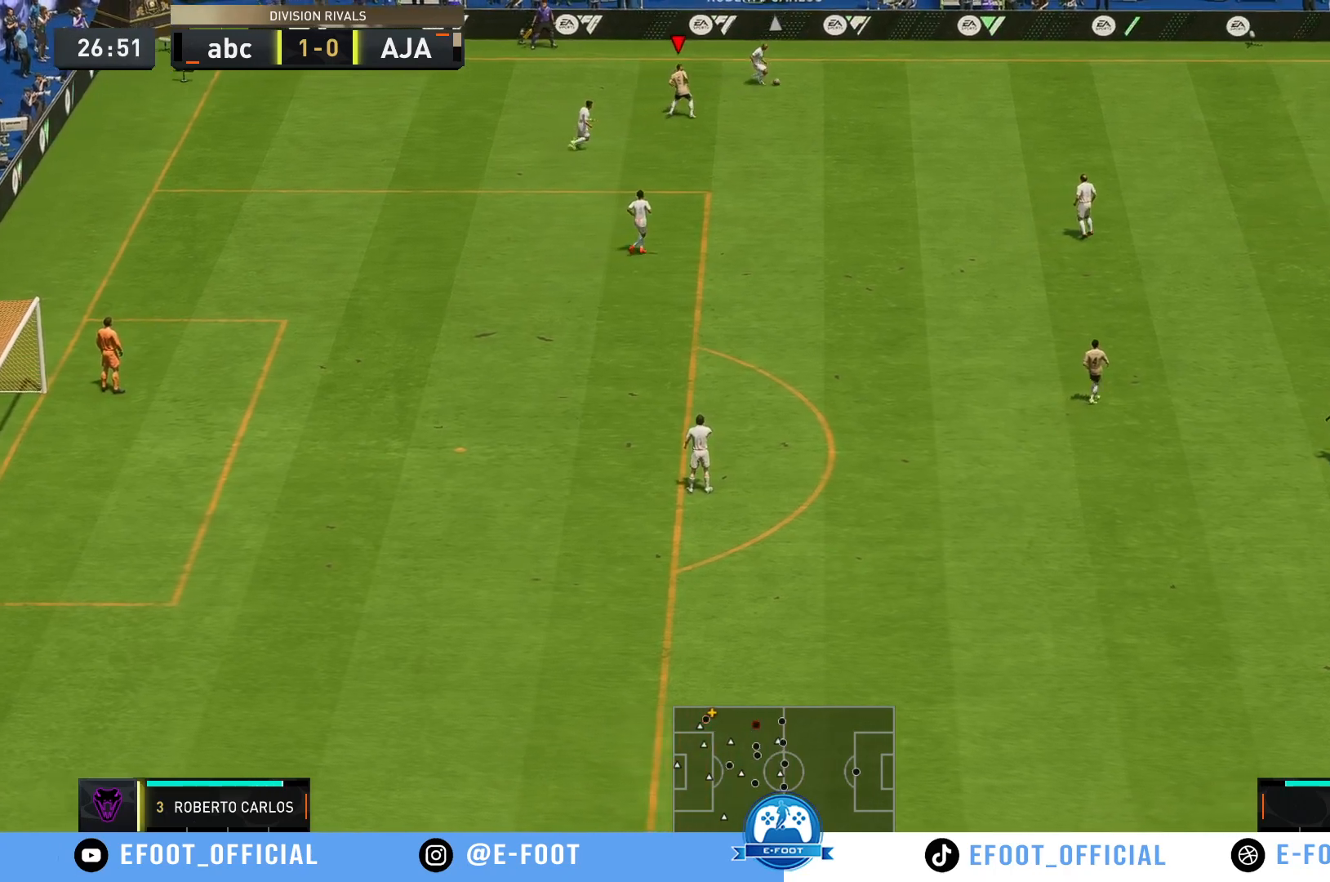
{"buttons": ["R2"], "left_stick": "down-left", "right_stick": "center", "events": [[100, "L1", "up"], [100, "left_stick", "down"], [117, "R2", "up"], [217, "left_stick", "down-left"], [367, "R2", "down"]]}
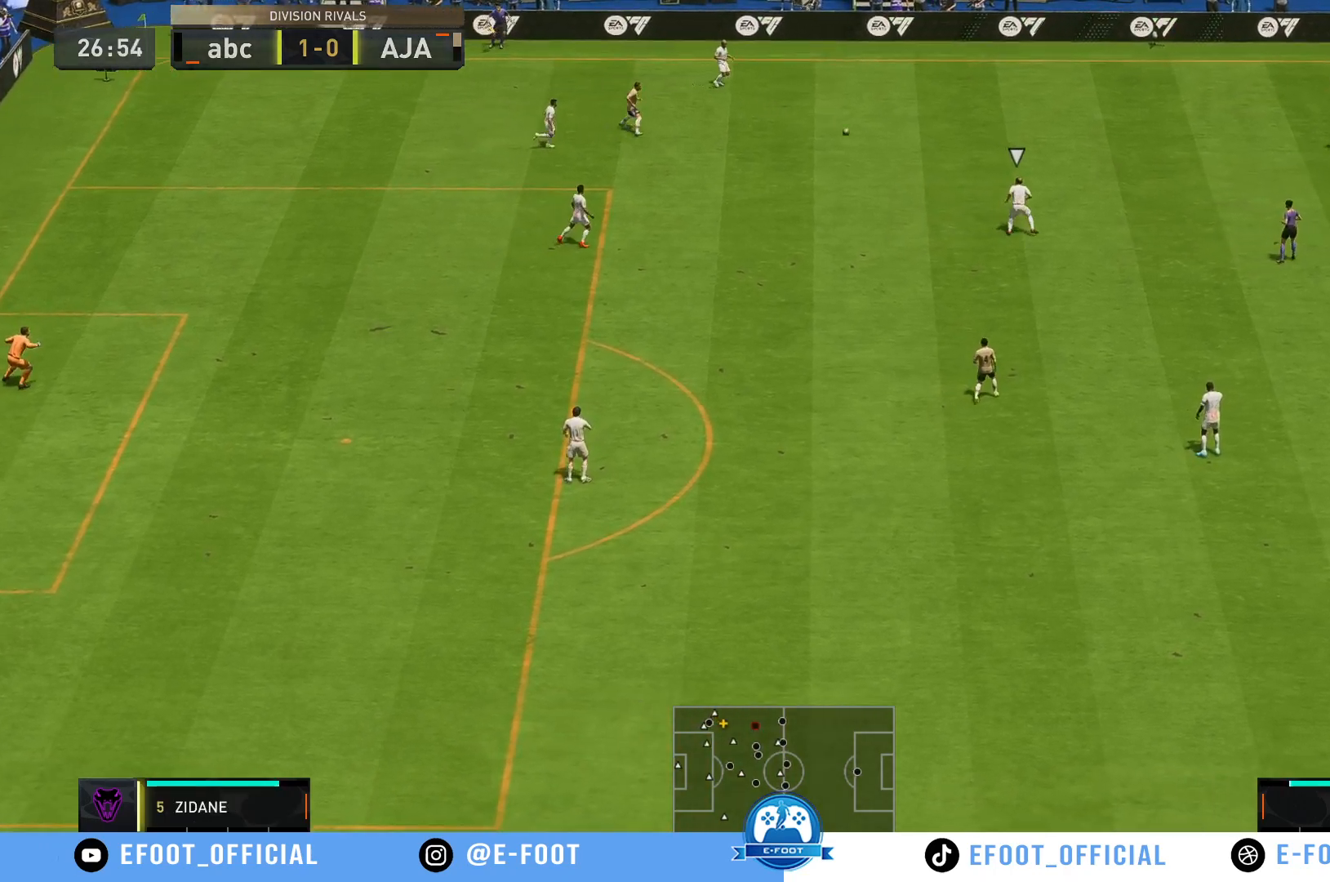
{"buttons": ["R2"], "left_stick": "down-left", "right_stick": "center", "events": []}
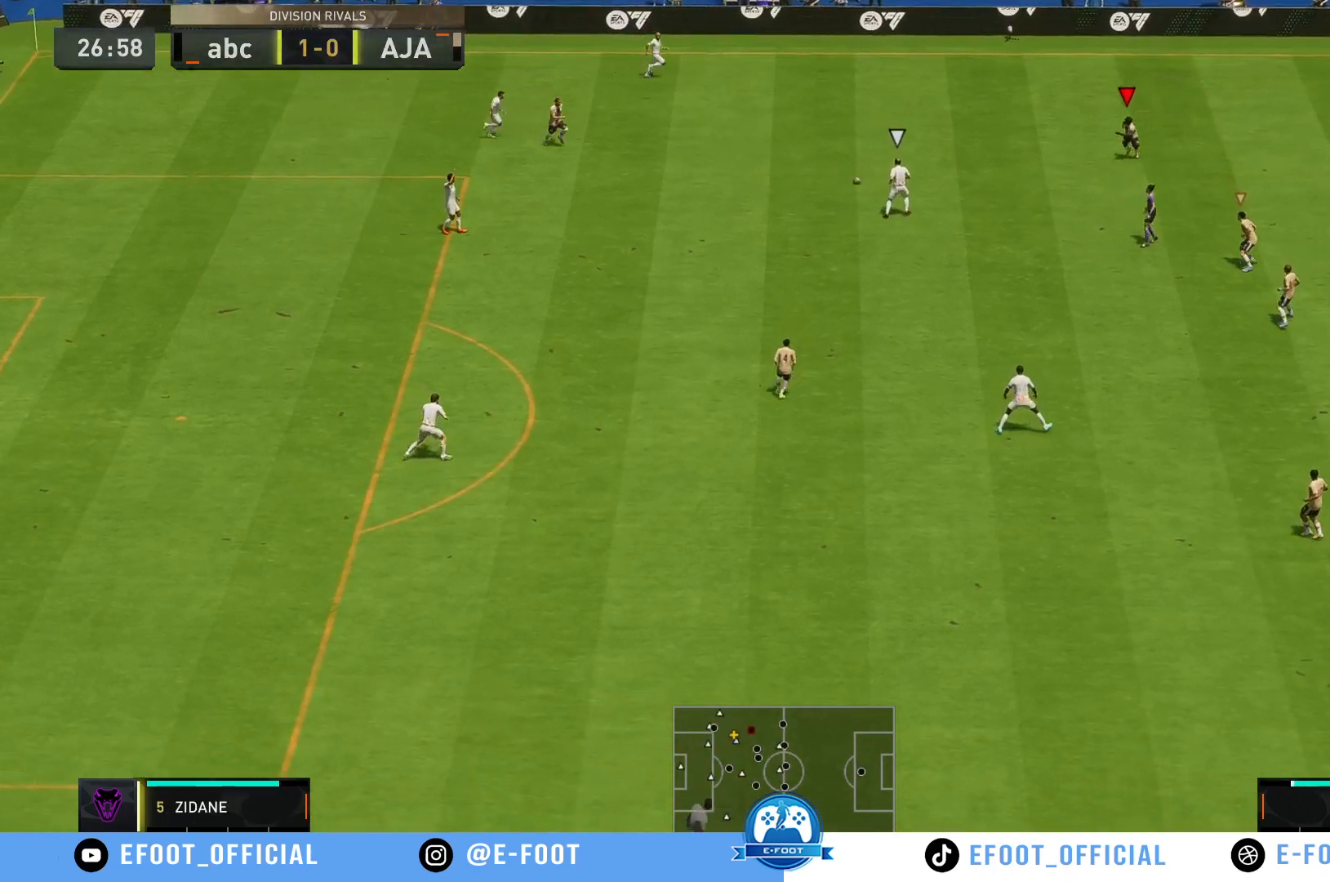
{"buttons": ["R2"], "left_stick": "left", "right_stick": "center", "events": [[483, "left_stick", "left"]]}
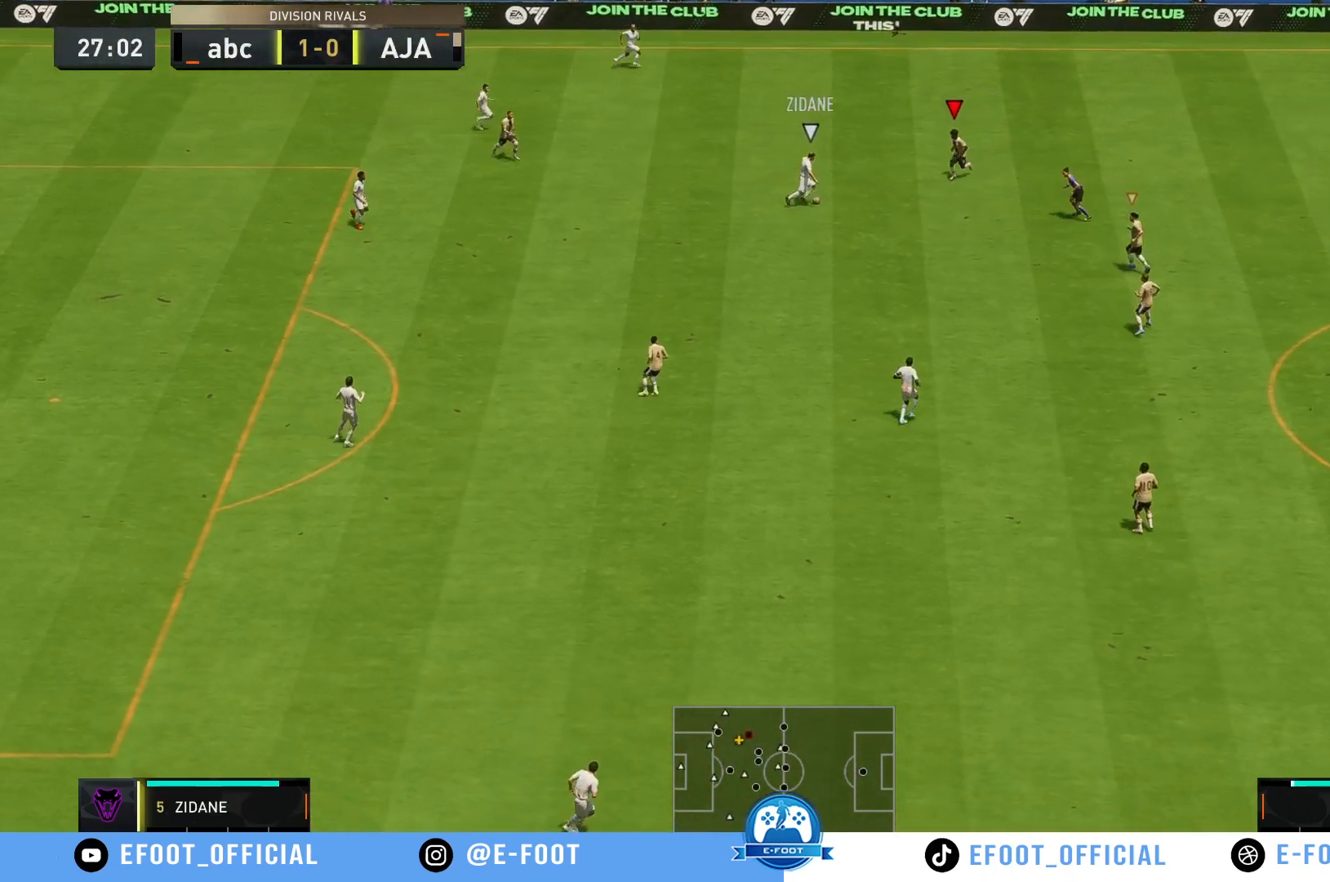
{"buttons": [], "left_stick": "up", "right_stick": "center", "events": [[50, "left_stick", "up-left"], [83, "R2", "up"], [367, "left_stick", "up"]]}
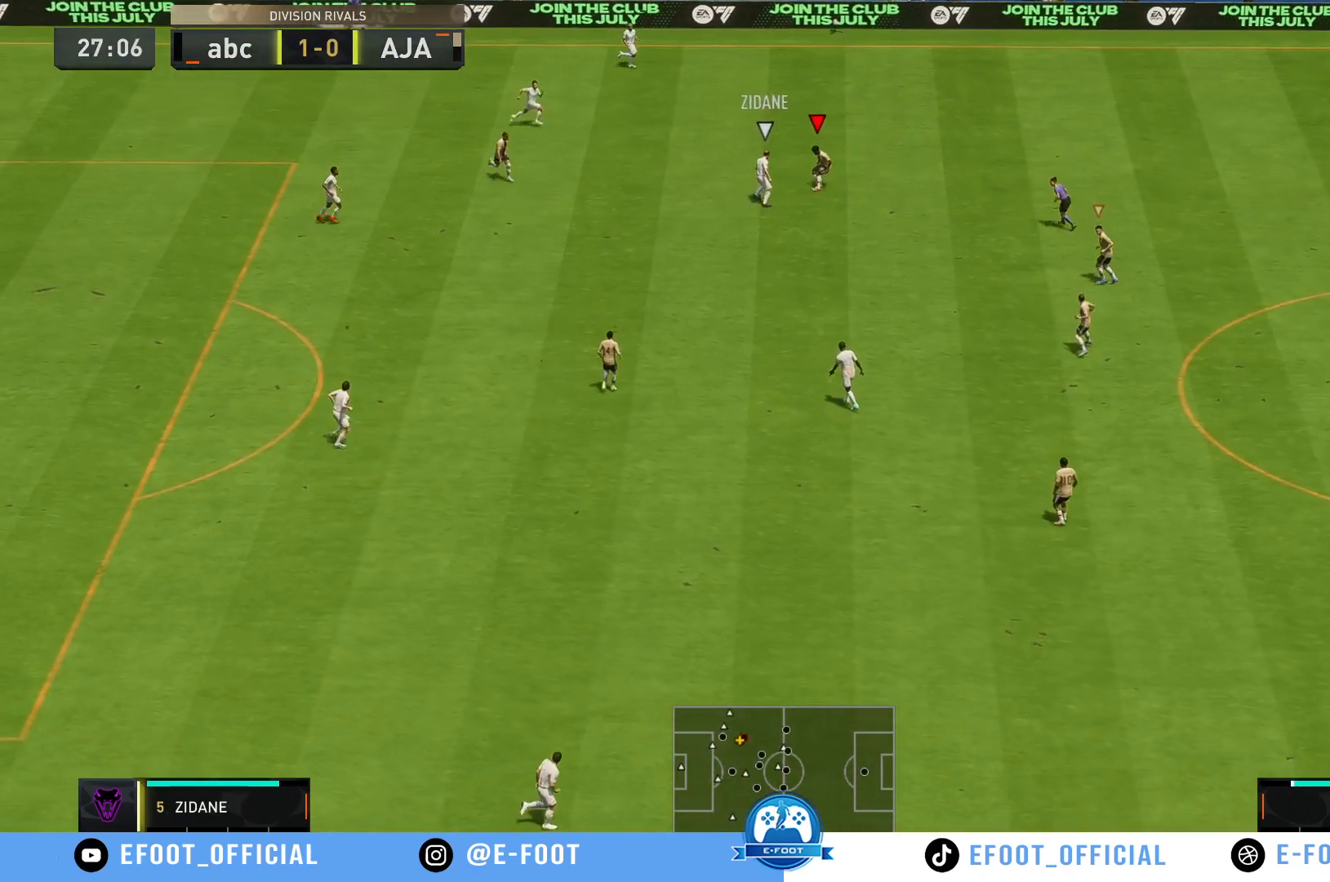
{"buttons": [], "left_stick": "down-left", "right_stick": "center", "events": [[17, "R2", "down"], [200, "left_stick", "left"], [233, "B", "down"], [300, "R2", "up"], [300, "left_stick", "down-left"], [333, "B", "up"]]}
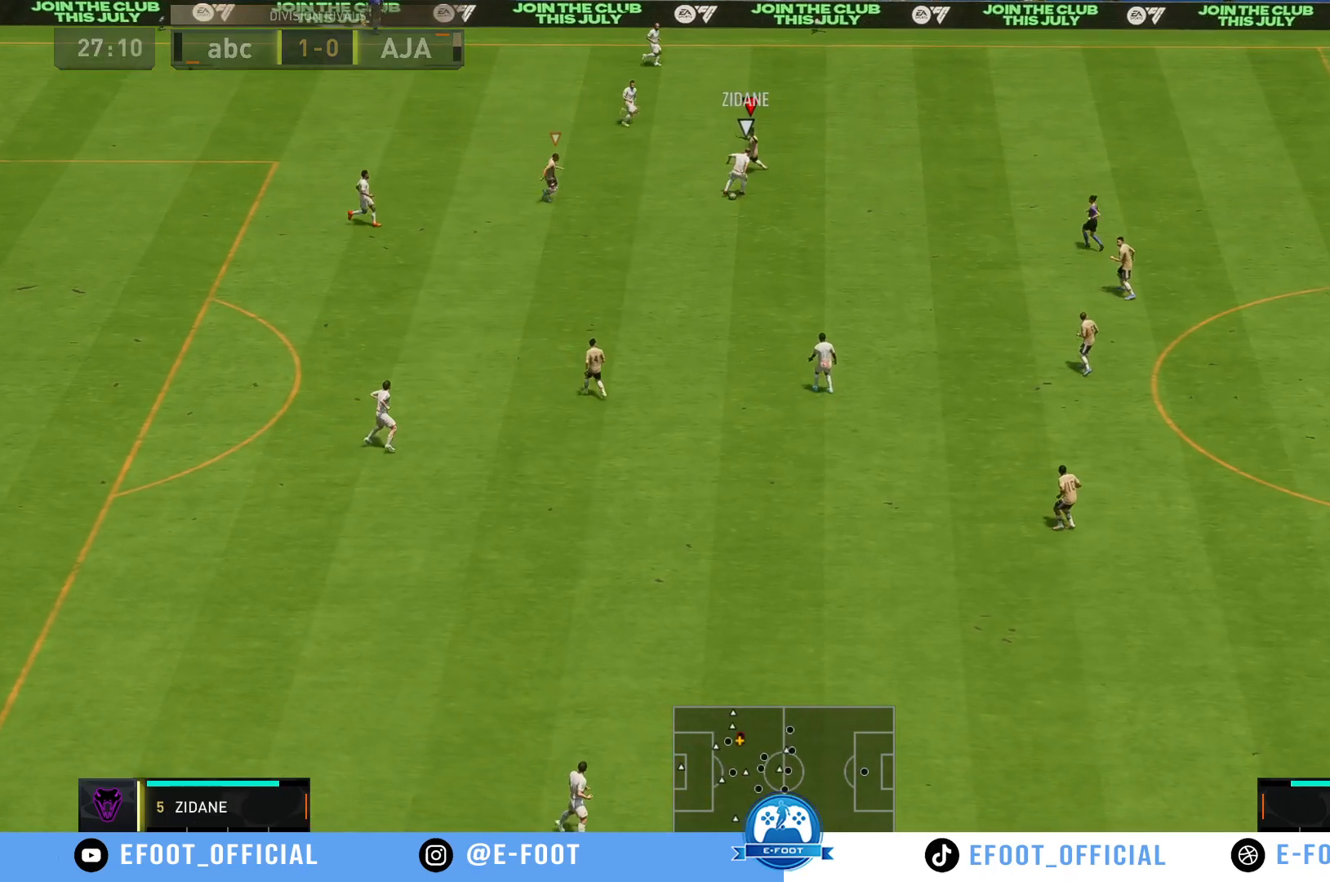
{"buttons": [], "left_stick": "down-right", "right_stick": "center", "events": [[300, "left_stick", "down-right"]]}
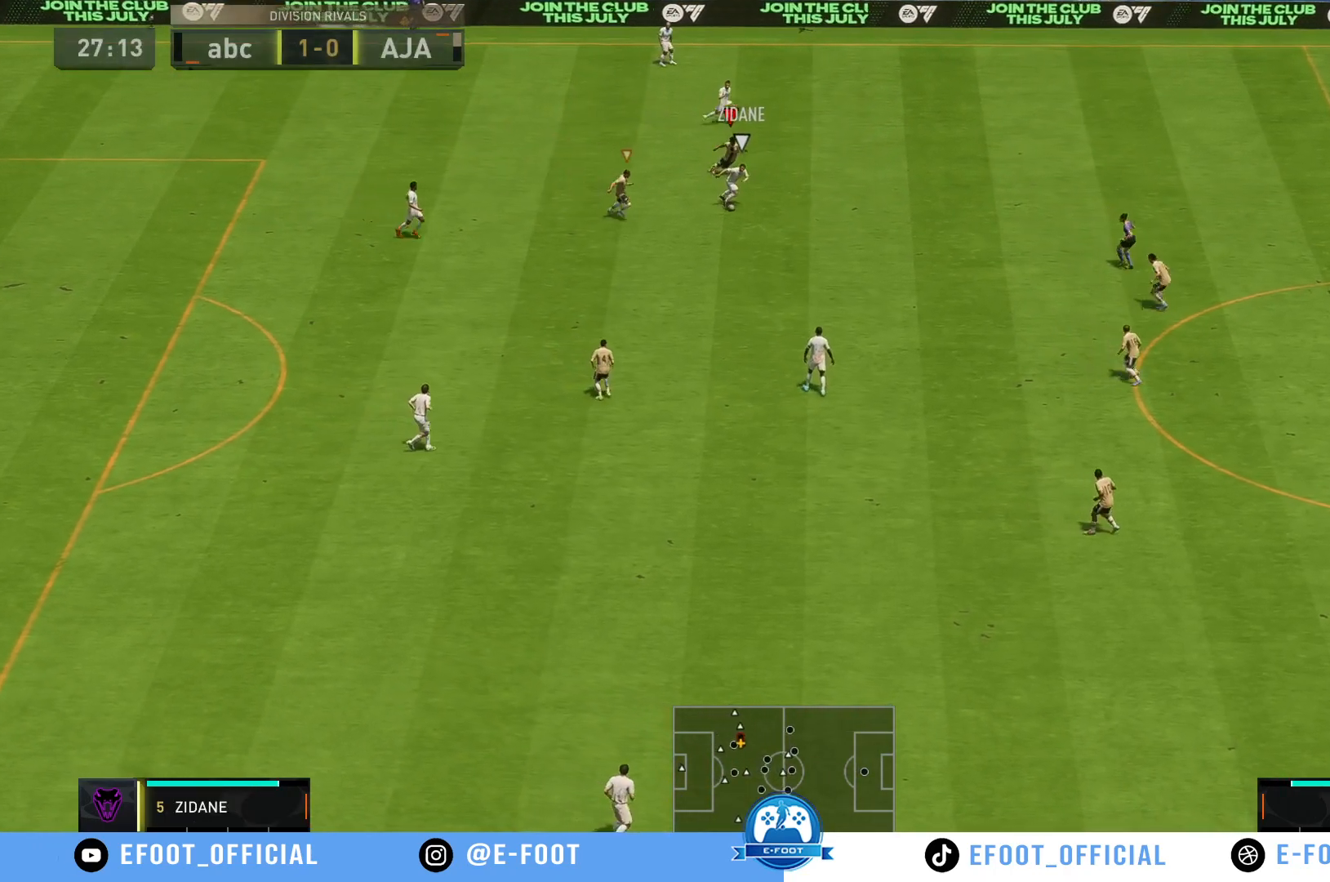
{"buttons": ["R2"], "left_stick": "down-right", "right_stick": "center", "events": [[33, "R2", "down"]]}
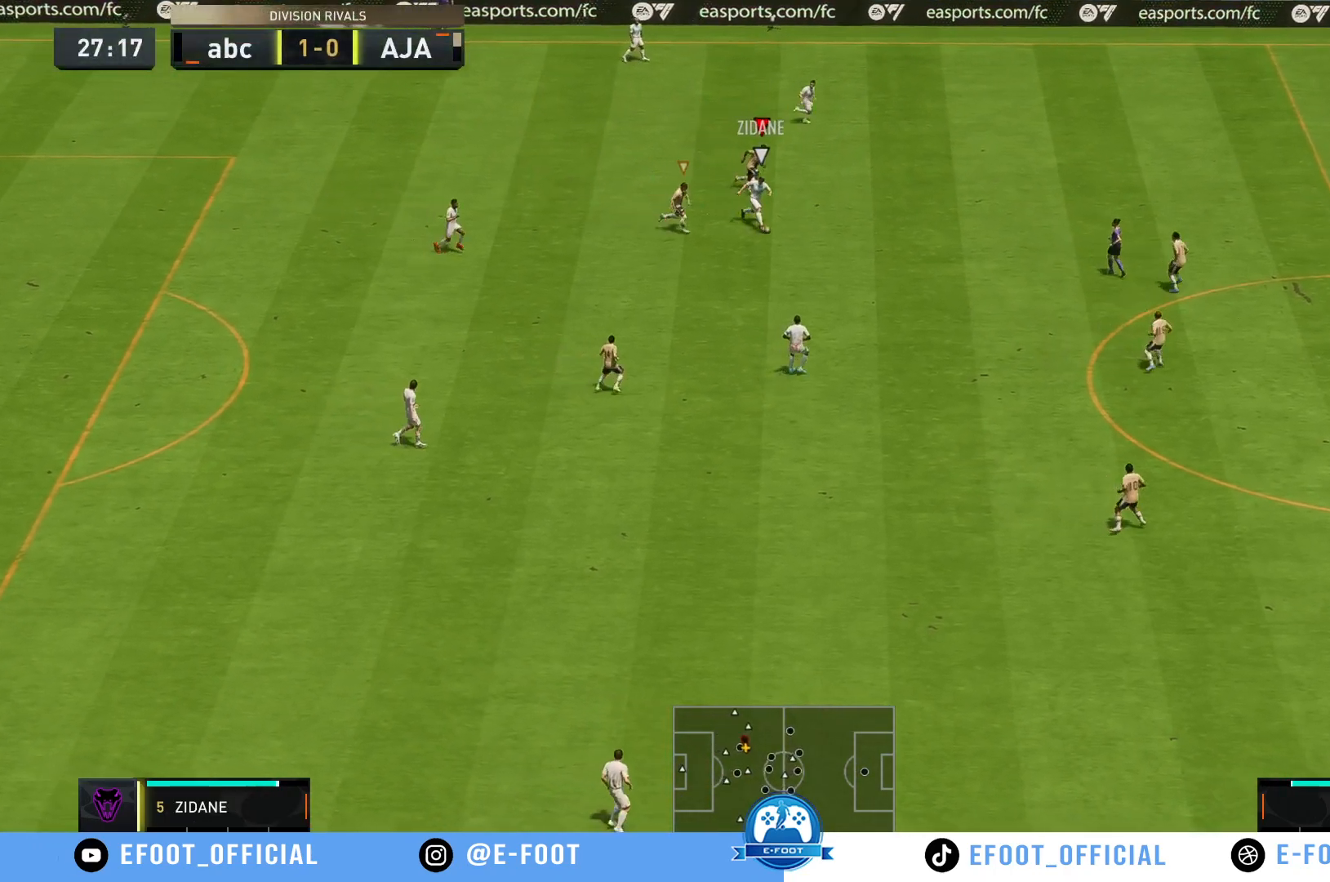
{"buttons": ["R2"], "left_stick": "down-right", "right_stick": "center", "events": []}
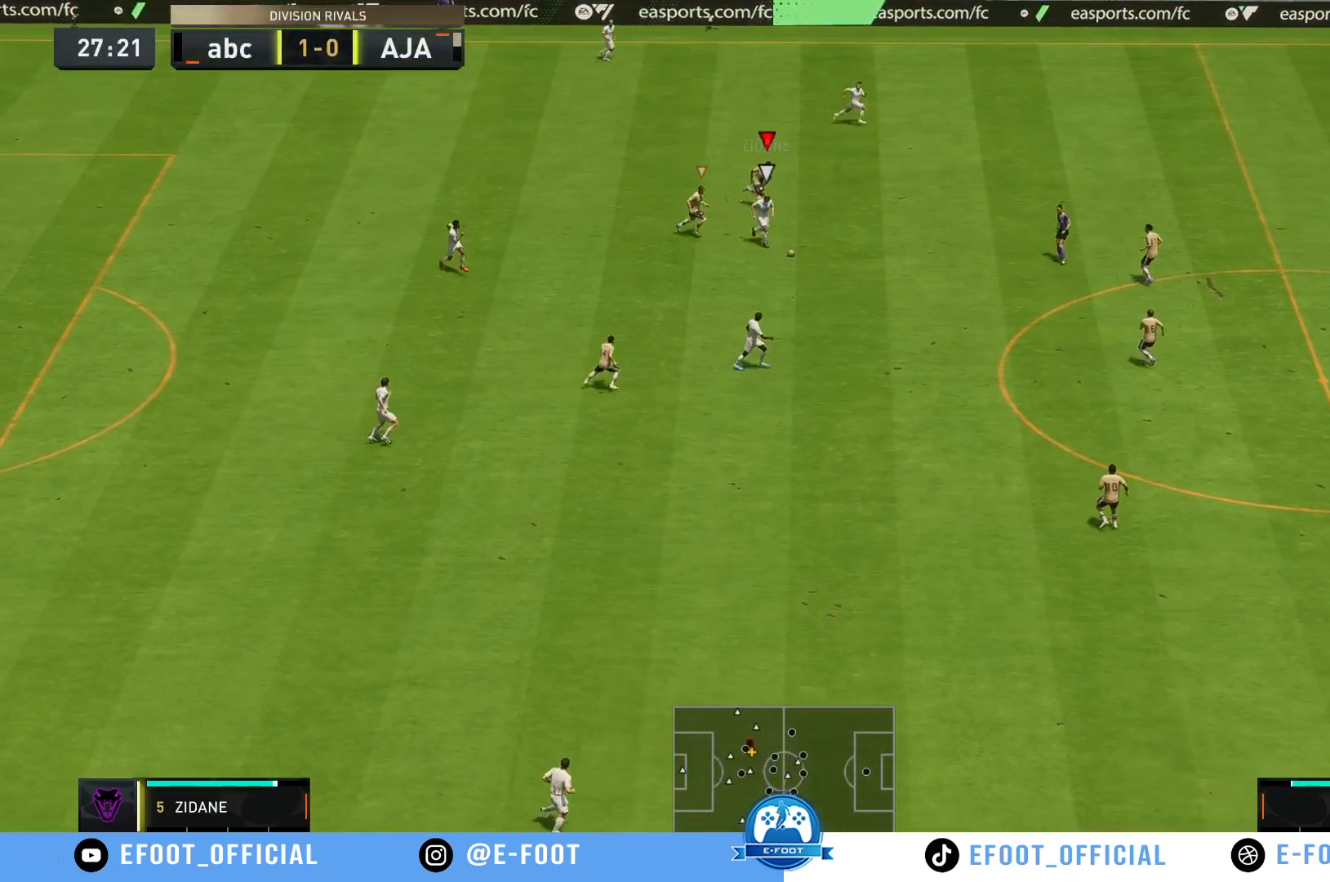
{"buttons": [], "left_stick": "up-left", "right_stick": "center", "events": [[50, "L1", "down"], [117, "left_stick", "center"], [183, "L1", "up"], [183, "R2", "up"], [200, "left_stick", "up-left"]]}
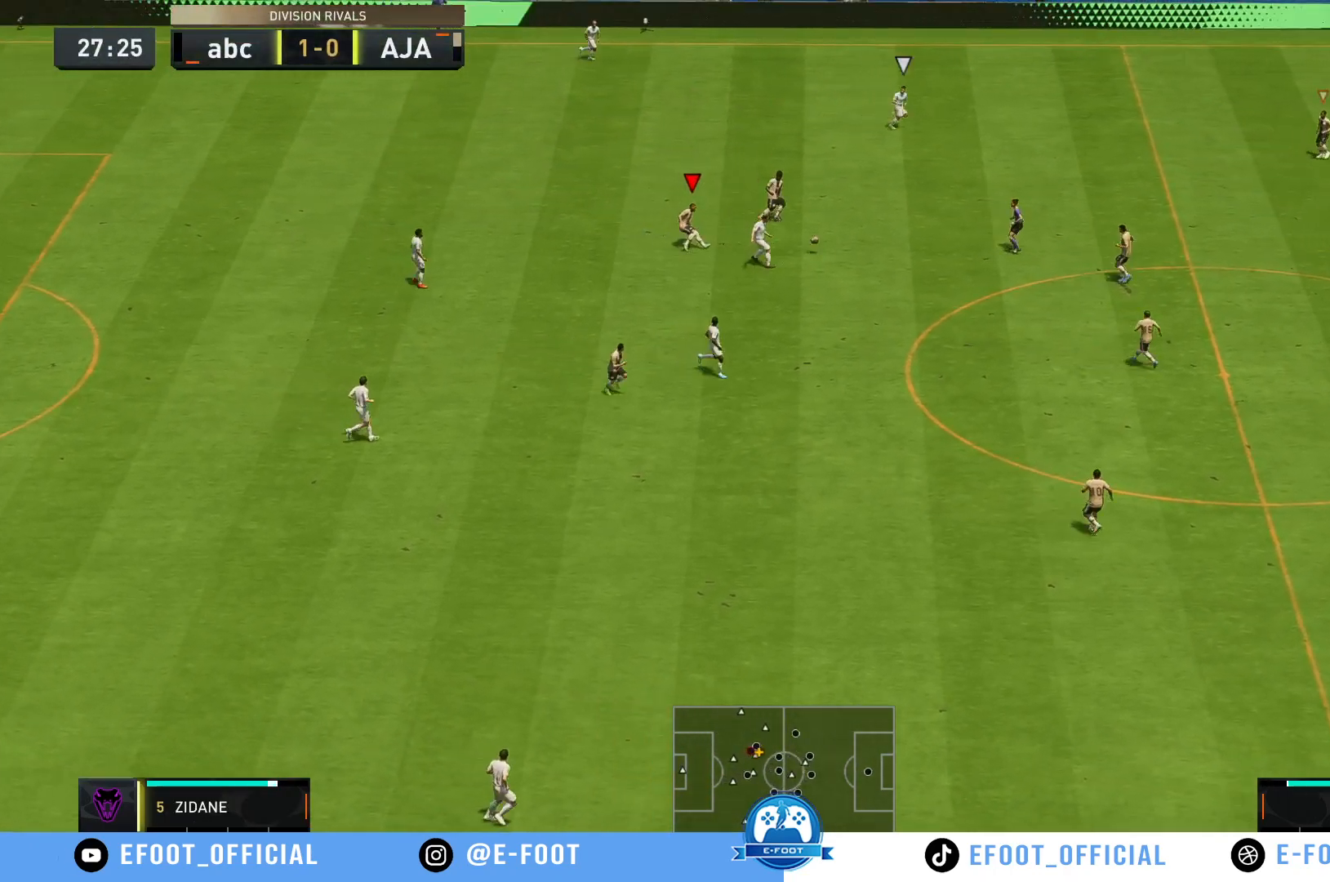
{"buttons": [], "left_stick": "up-left", "right_stick": "center", "events": []}
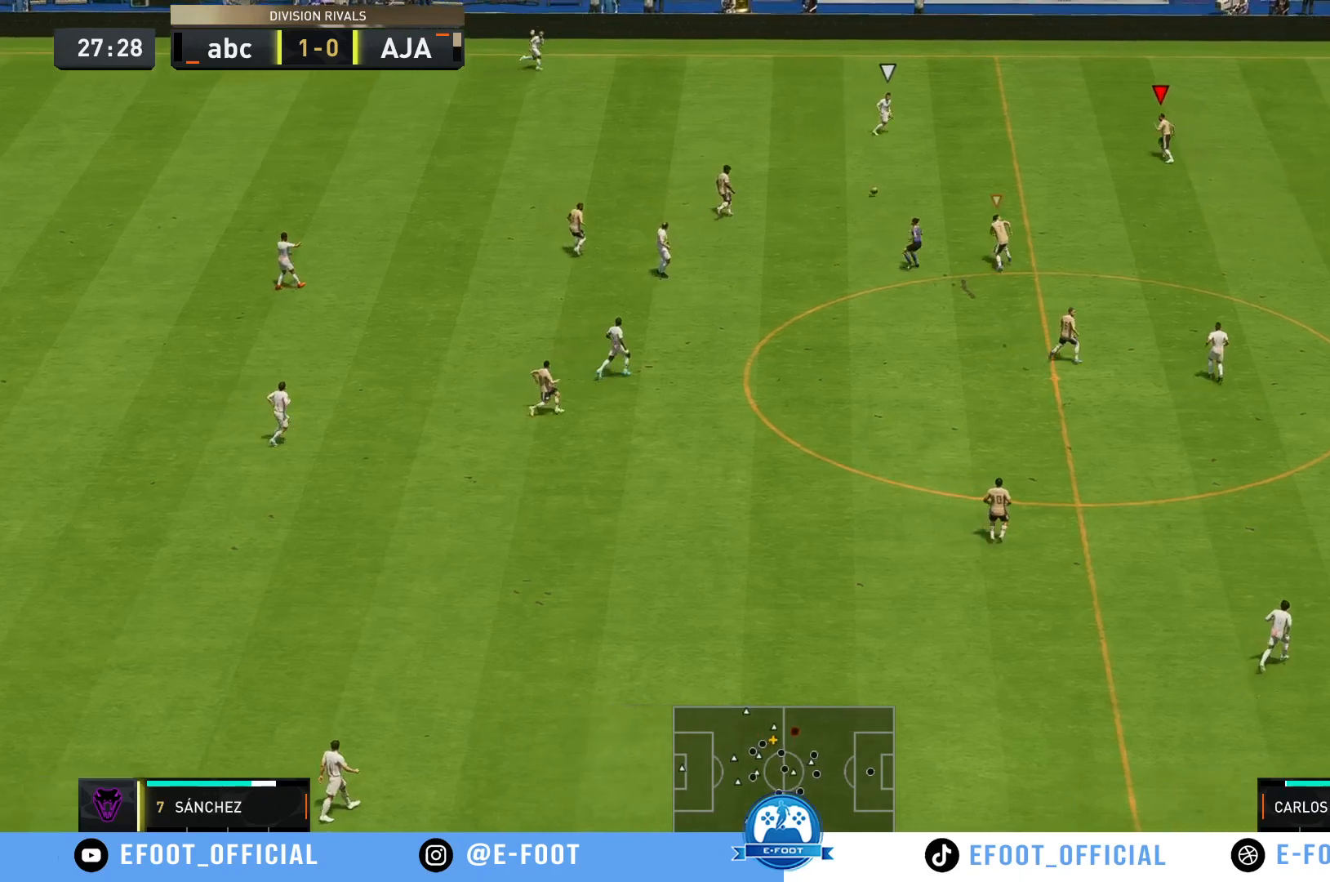
{"buttons": ["B"], "left_stick": "up-left", "right_stick": "center", "events": [[17, "R2", "down"], [167, "left_stick", "up"], [350, "R2", "up"], [483, "left_stick", "up-left"], [500, "B", "down"]]}
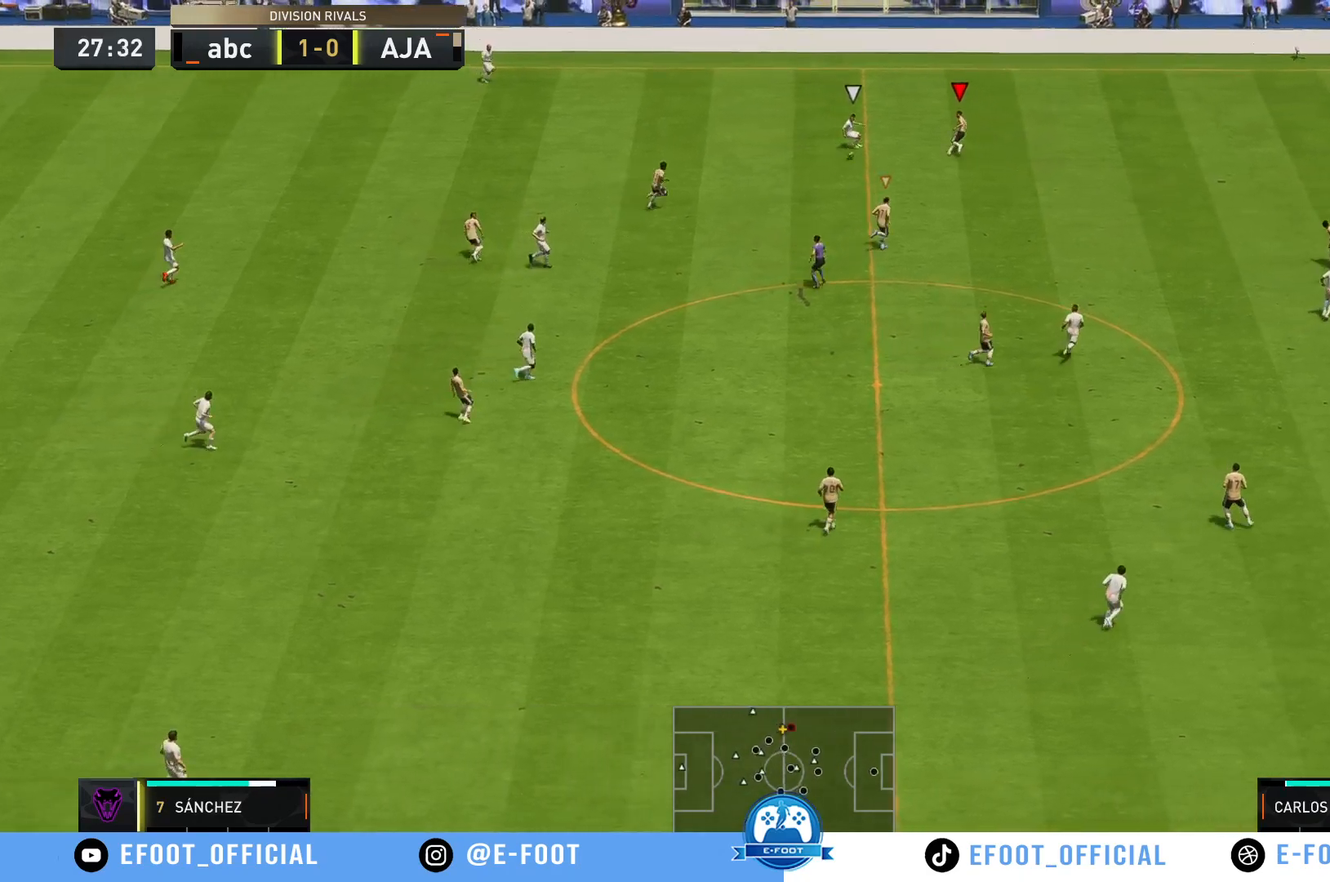
{"buttons": [], "left_stick": "down-left", "right_stick": "center", "events": [[50, "left_stick", "left"], [133, "B", "up"], [367, "left_stick", "down-left"]]}
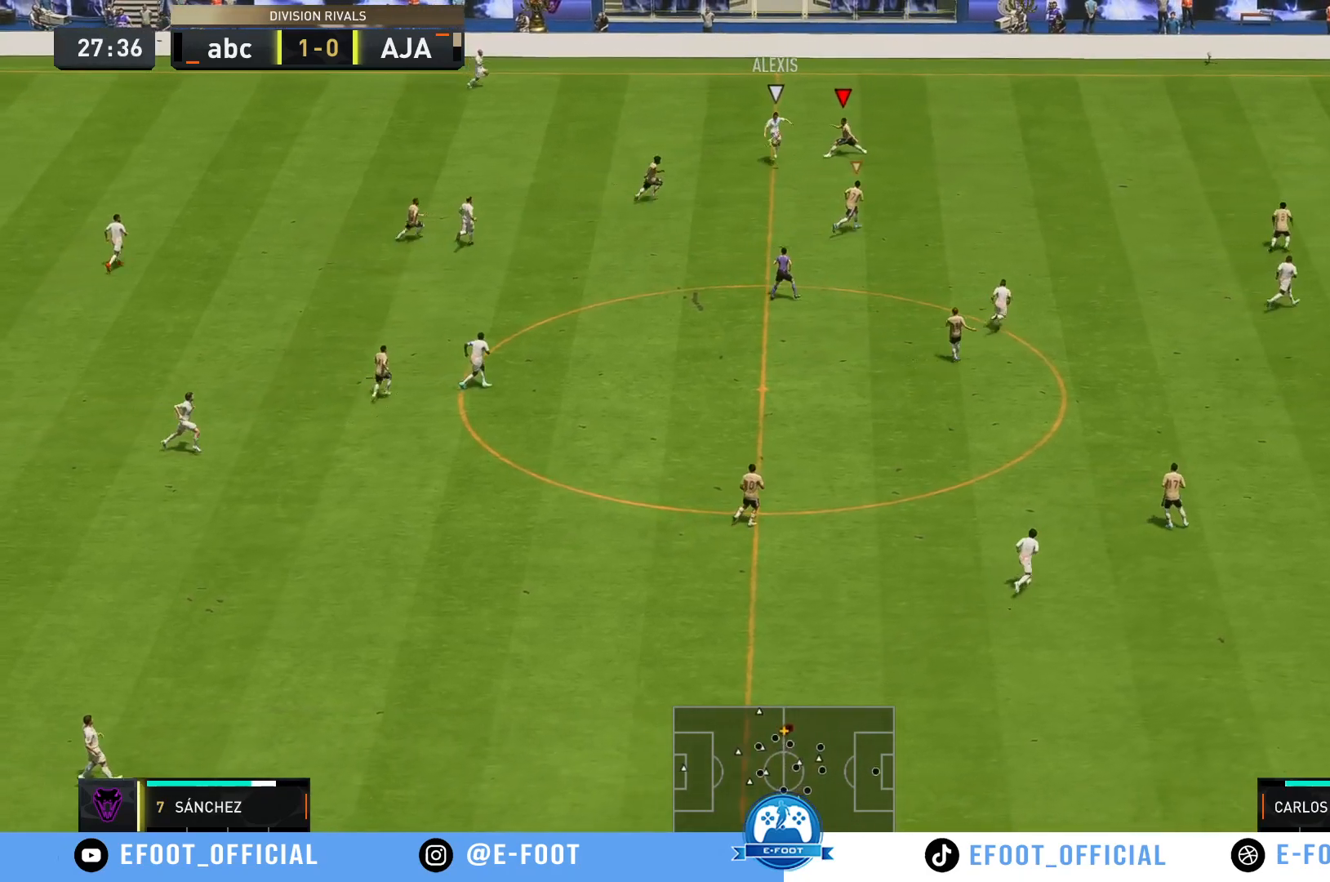
{"buttons": [], "left_stick": "down-right", "right_stick": "center", "events": [[200, "left_stick", "down"], [400, "left_stick", "down-right"]]}
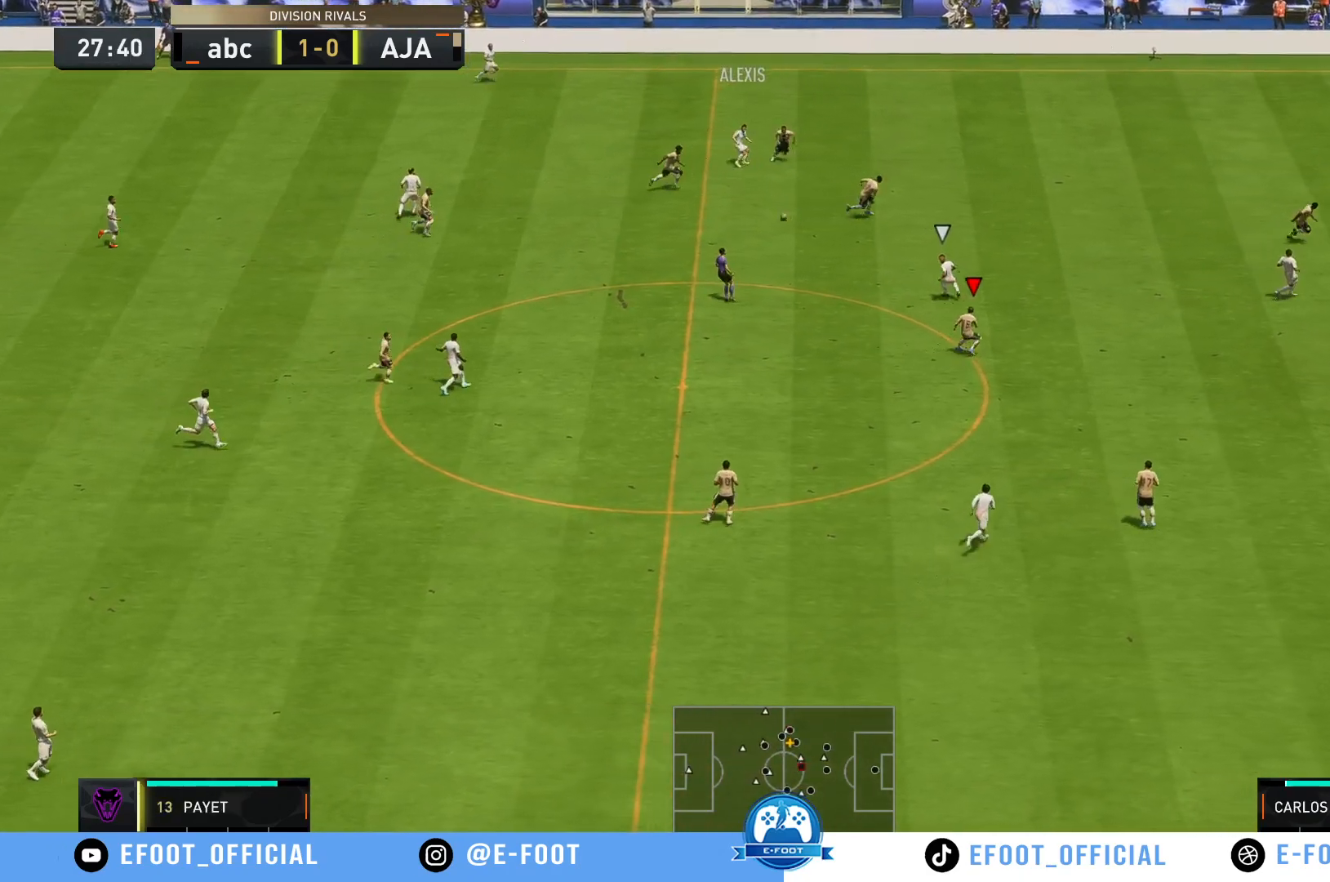
{"buttons": ["R2"], "left_stick": "down", "right_stick": "center", "events": [[33, "left_stick", "down-left"], [250, "left_stick", "down"], [300, "R2", "down"]]}
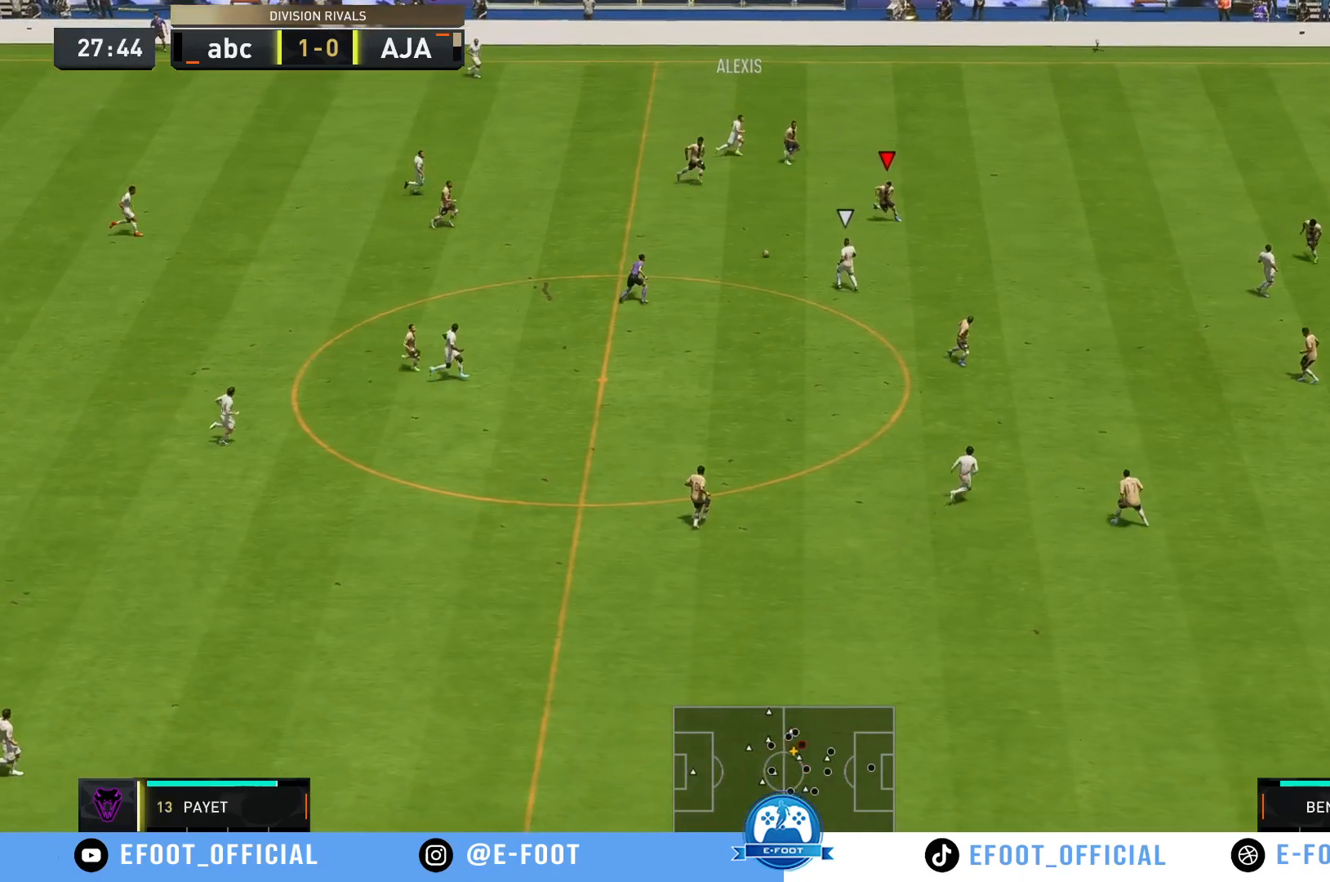
{"buttons": ["R2"], "left_stick": "down", "right_stick": "center", "events": []}